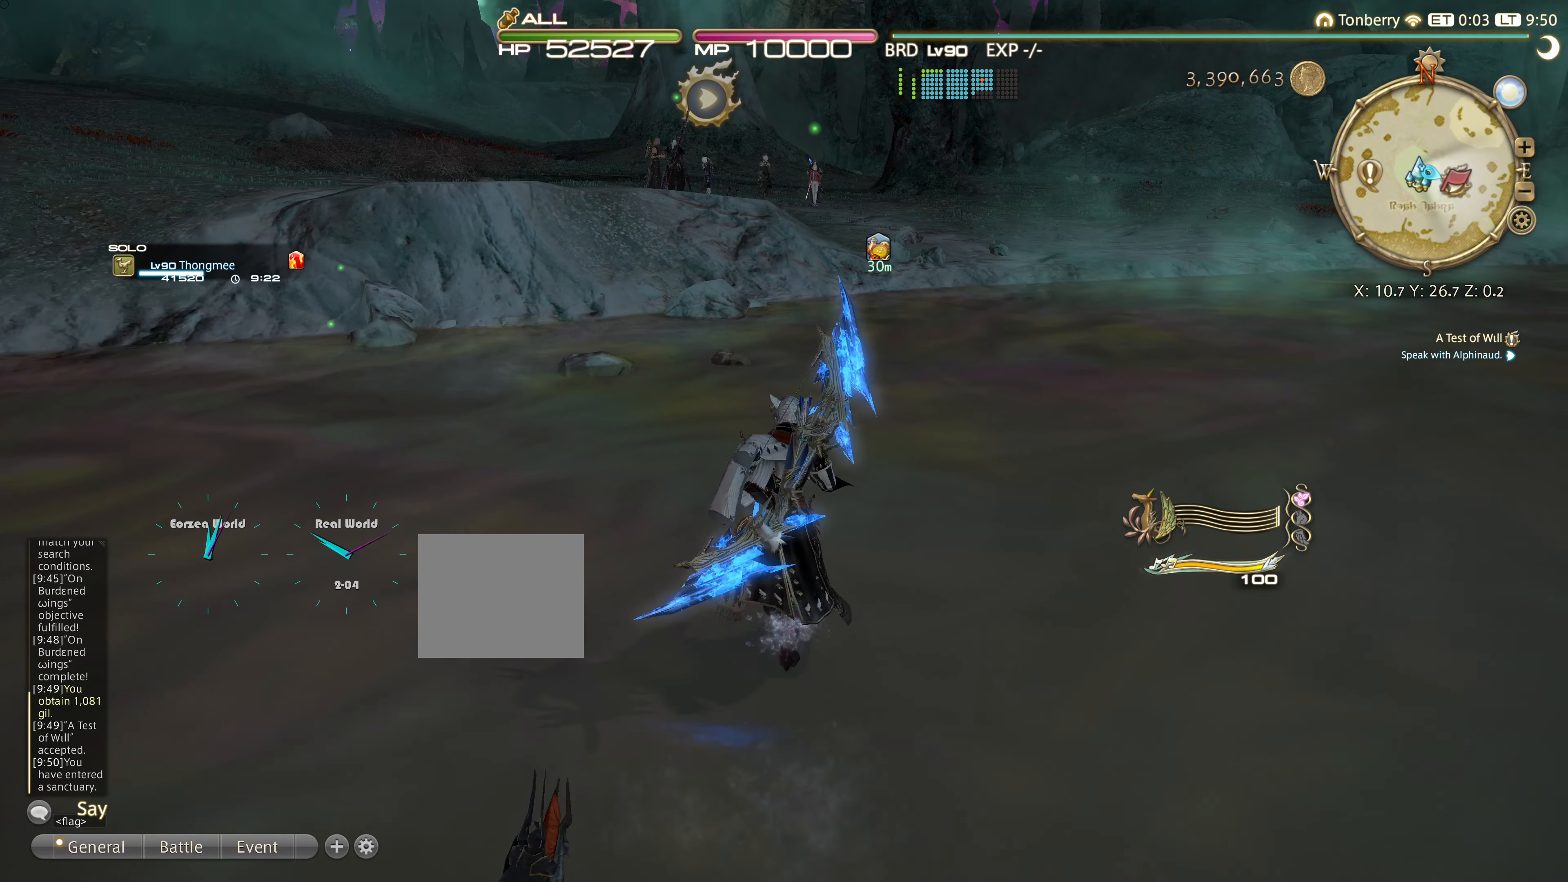
Gameplay with a controller (PlayStation layout); each line is a JSON object with the inputs held at the frame after it. "events" lists button and stick changes between this image and that frame as [ms after this image, input, new state], when the widget could be followed in between. Not read: L3 R2.
{"buttons": [], "left_stick": "up", "right_stick": "center", "events": []}
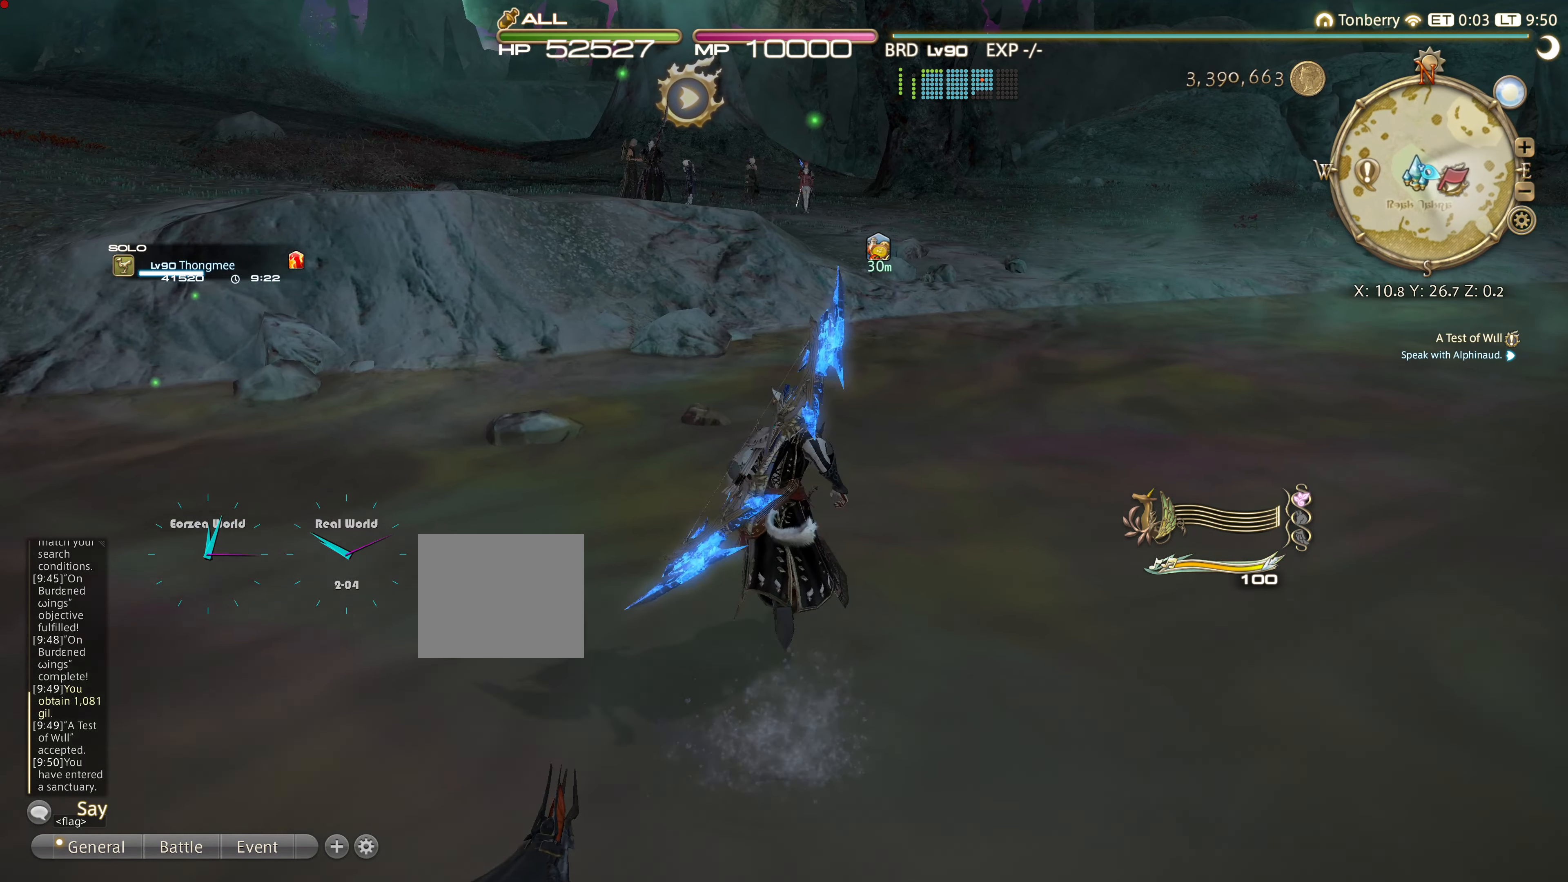
{"buttons": ["L2"], "left_stick": "up", "right_stick": "center", "events": [[267, "L2", "down"], [367, "TRIANGLE", "down"], [467, "TRIANGLE", "up"]]}
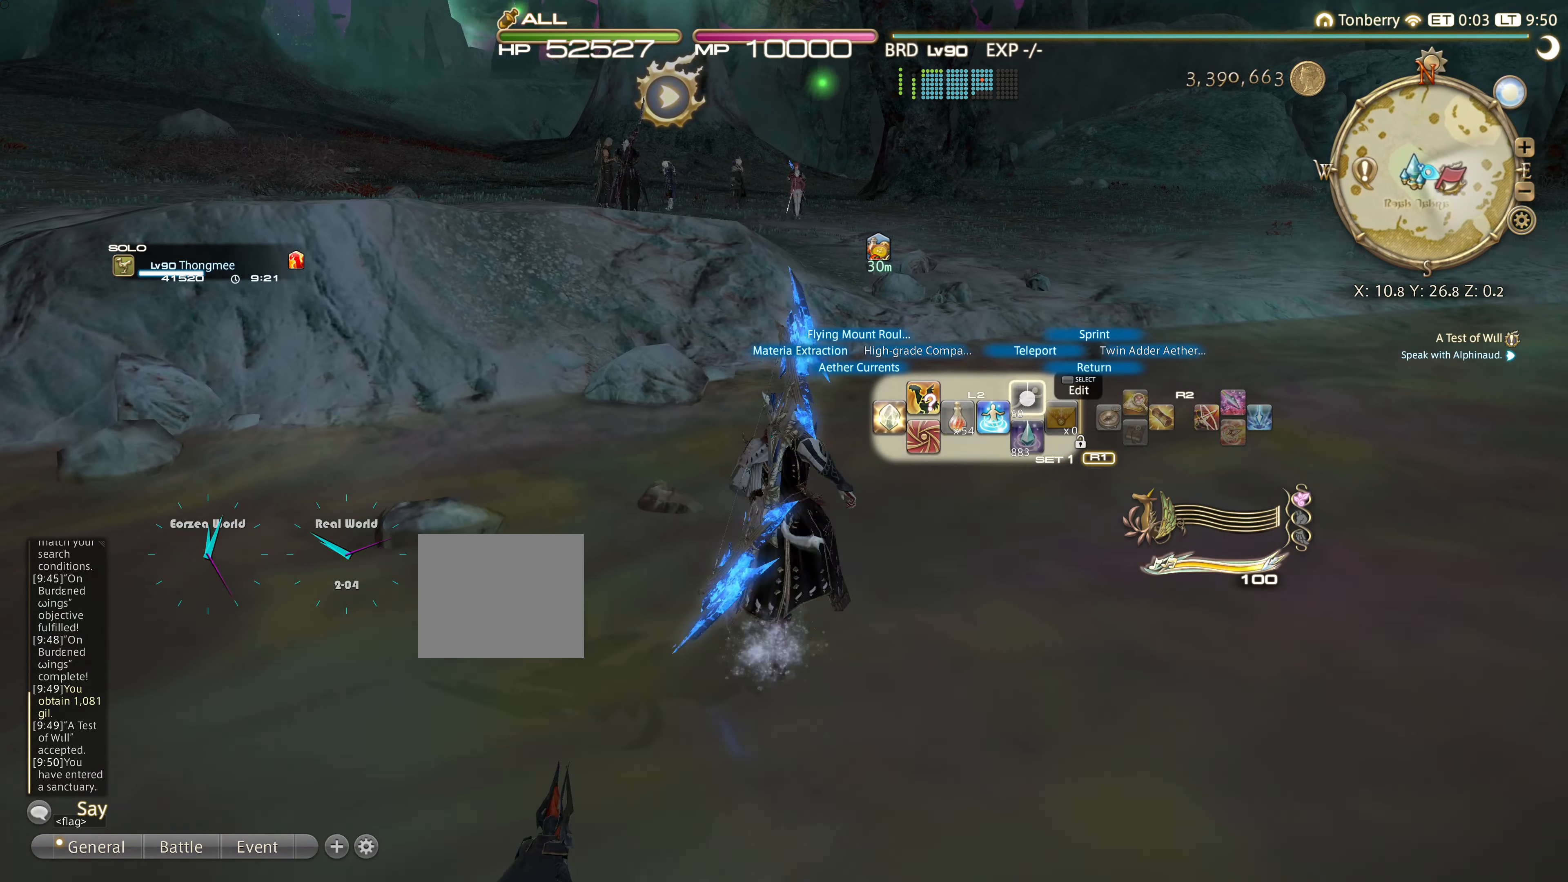
{"buttons": [], "left_stick": "up", "right_stick": "center", "events": [[267, "L2", "up"]]}
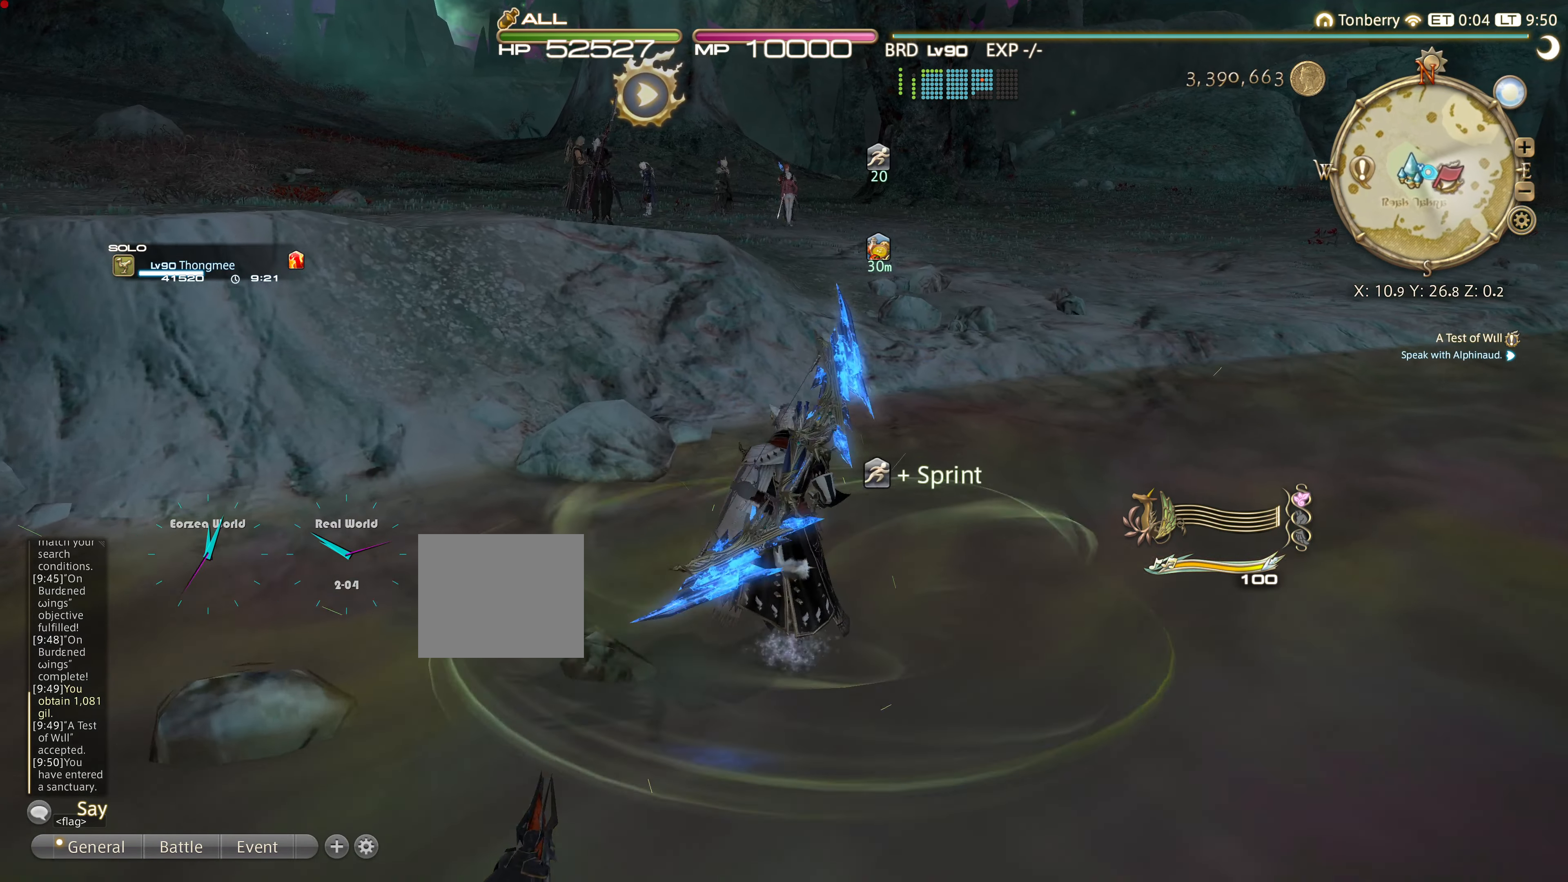
{"buttons": [], "left_stick": "up", "right_stick": "center", "events": []}
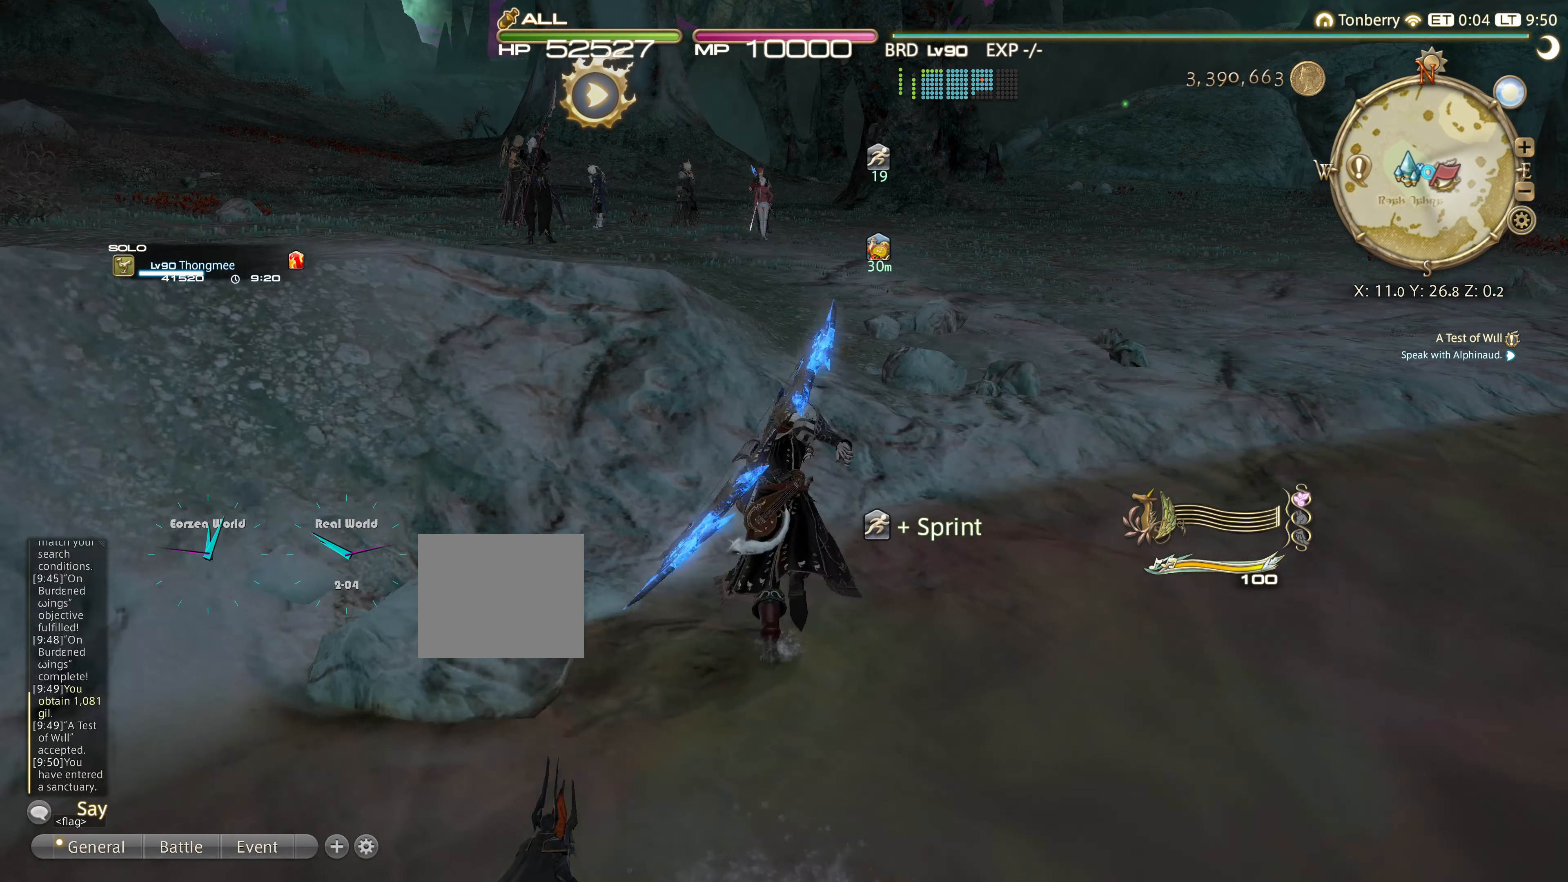
{"buttons": [], "left_stick": "up", "right_stick": "center", "events": [[67, "TRIANGLE", "down"], [200, "TRIANGLE", "up"], [301, "TRIANGLE", "down"], [401, "TRIANGLE", "up"]]}
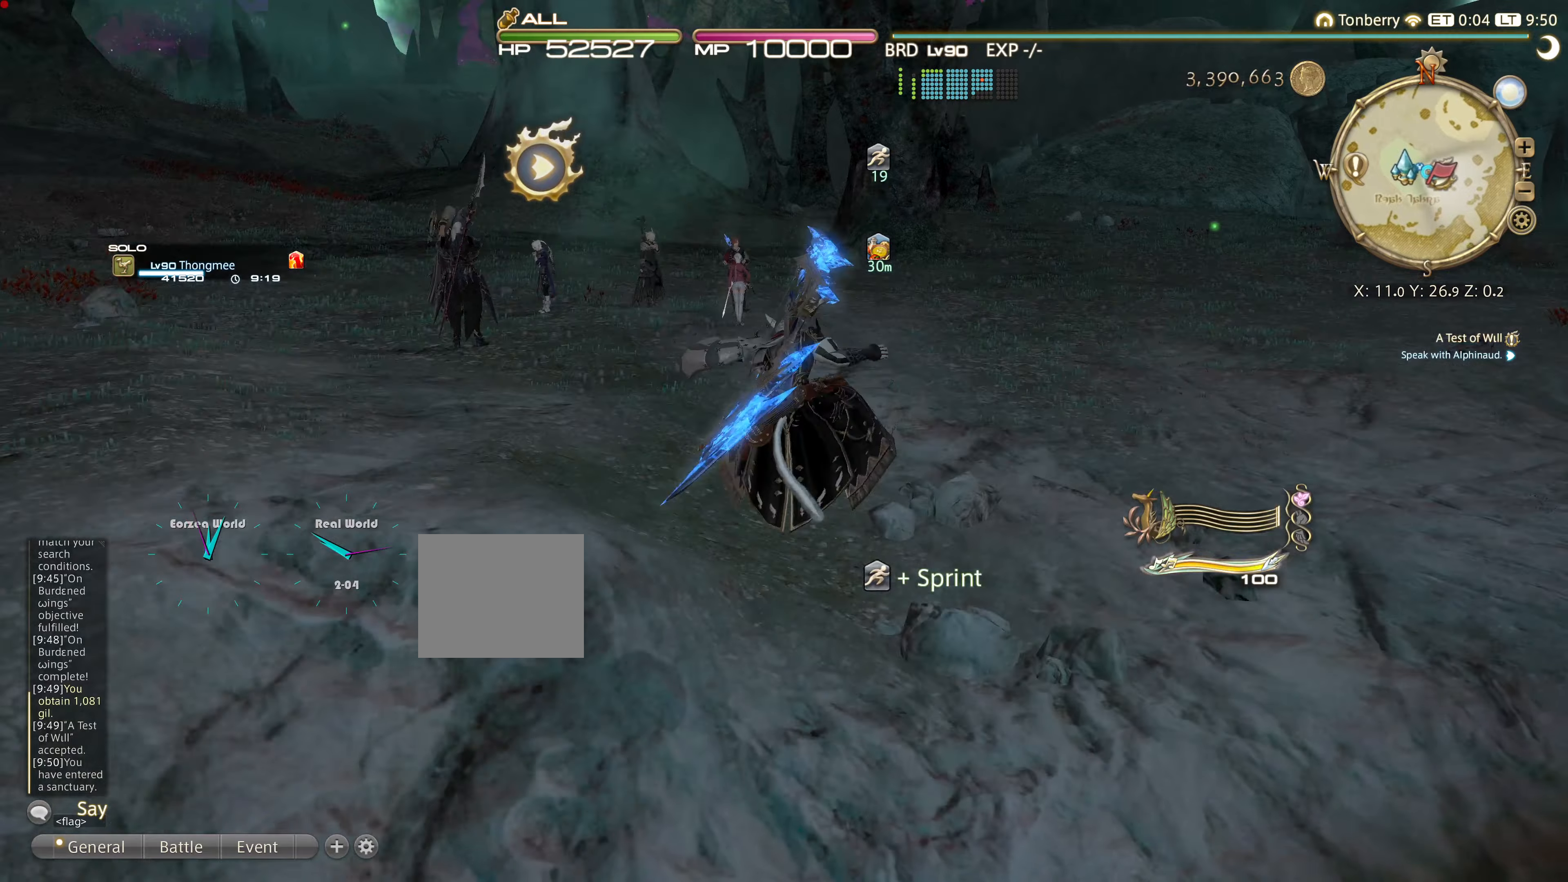
{"buttons": [], "left_stick": "up", "right_stick": "center", "events": [[217, "CROSS", "down"], [350, "CROSS", "up"]]}
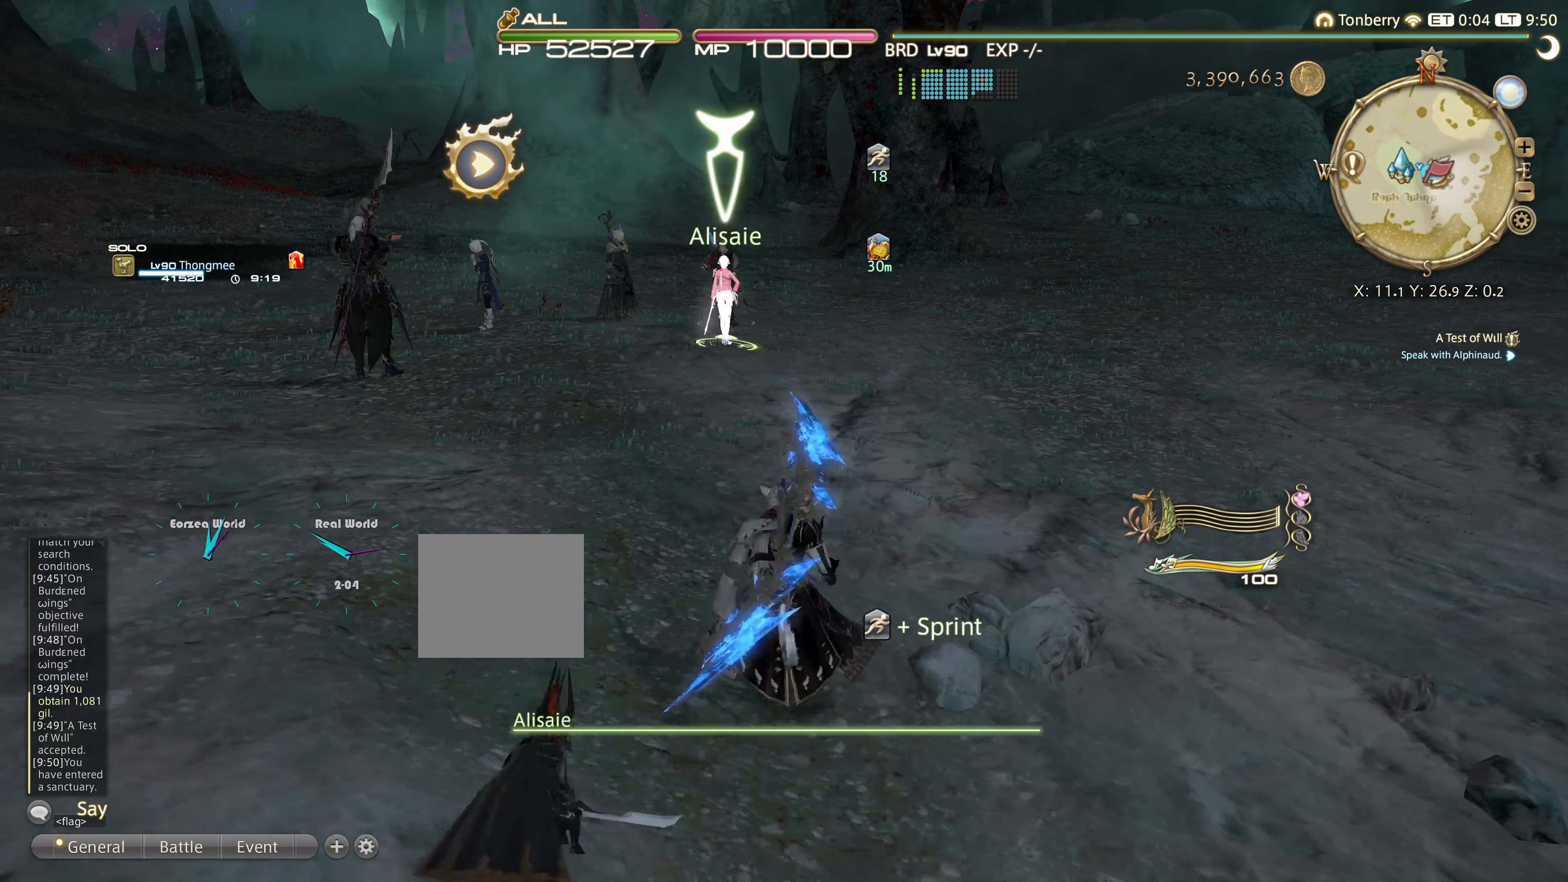
{"buttons": [], "left_stick": "up", "right_stick": "center", "events": []}
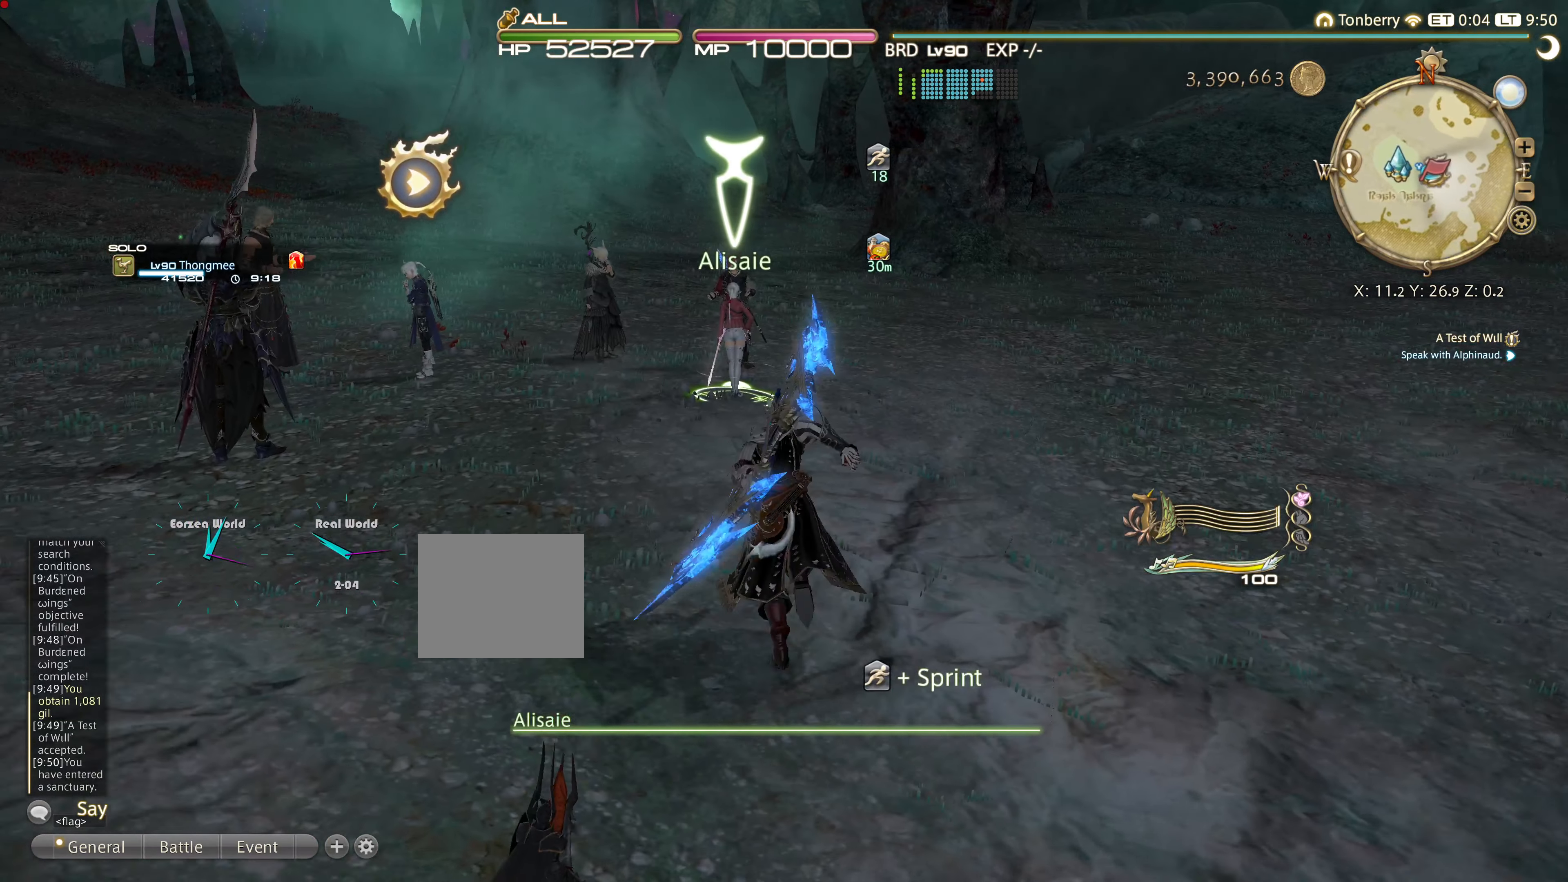
{"buttons": ["DPAD_LEFT"], "left_stick": "center", "right_stick": "center", "events": [[183, "left_stick", "center"], [384, "DPAD_LEFT", "down"], [467, "DPAD_LEFT", "up"], [500, "DPAD_LEFT", "down"]]}
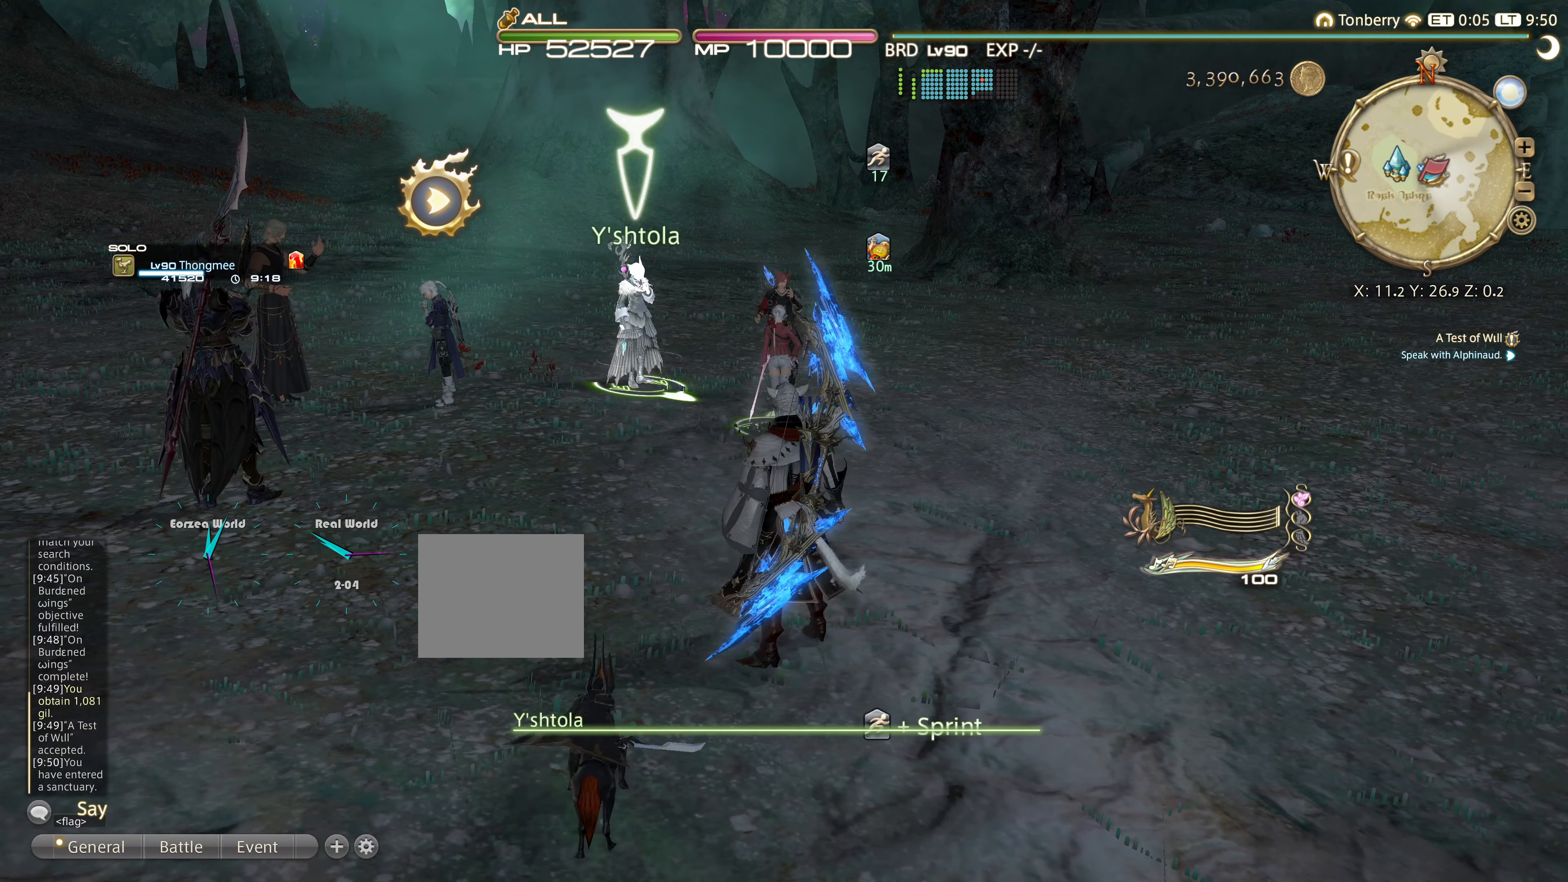
{"buttons": [], "left_stick": "up-left", "right_stick": "center", "events": [[100, "DPAD_LEFT", "up"], [417, "left_stick", "up-left"]]}
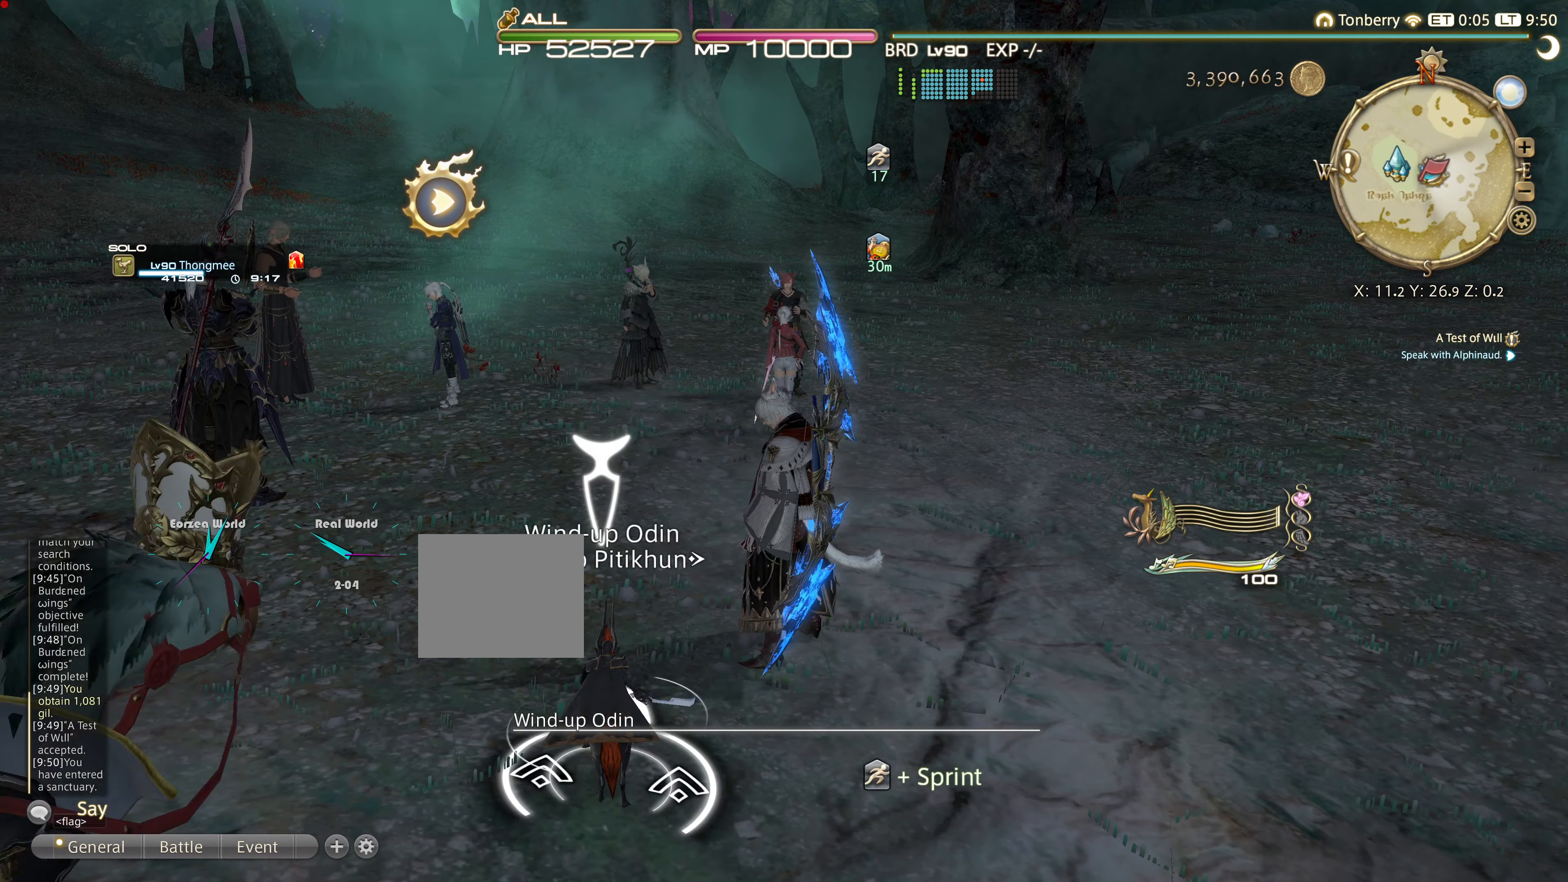
{"buttons": [], "left_stick": "center", "right_stick": "center", "events": [[484, "left_stick", "center"]]}
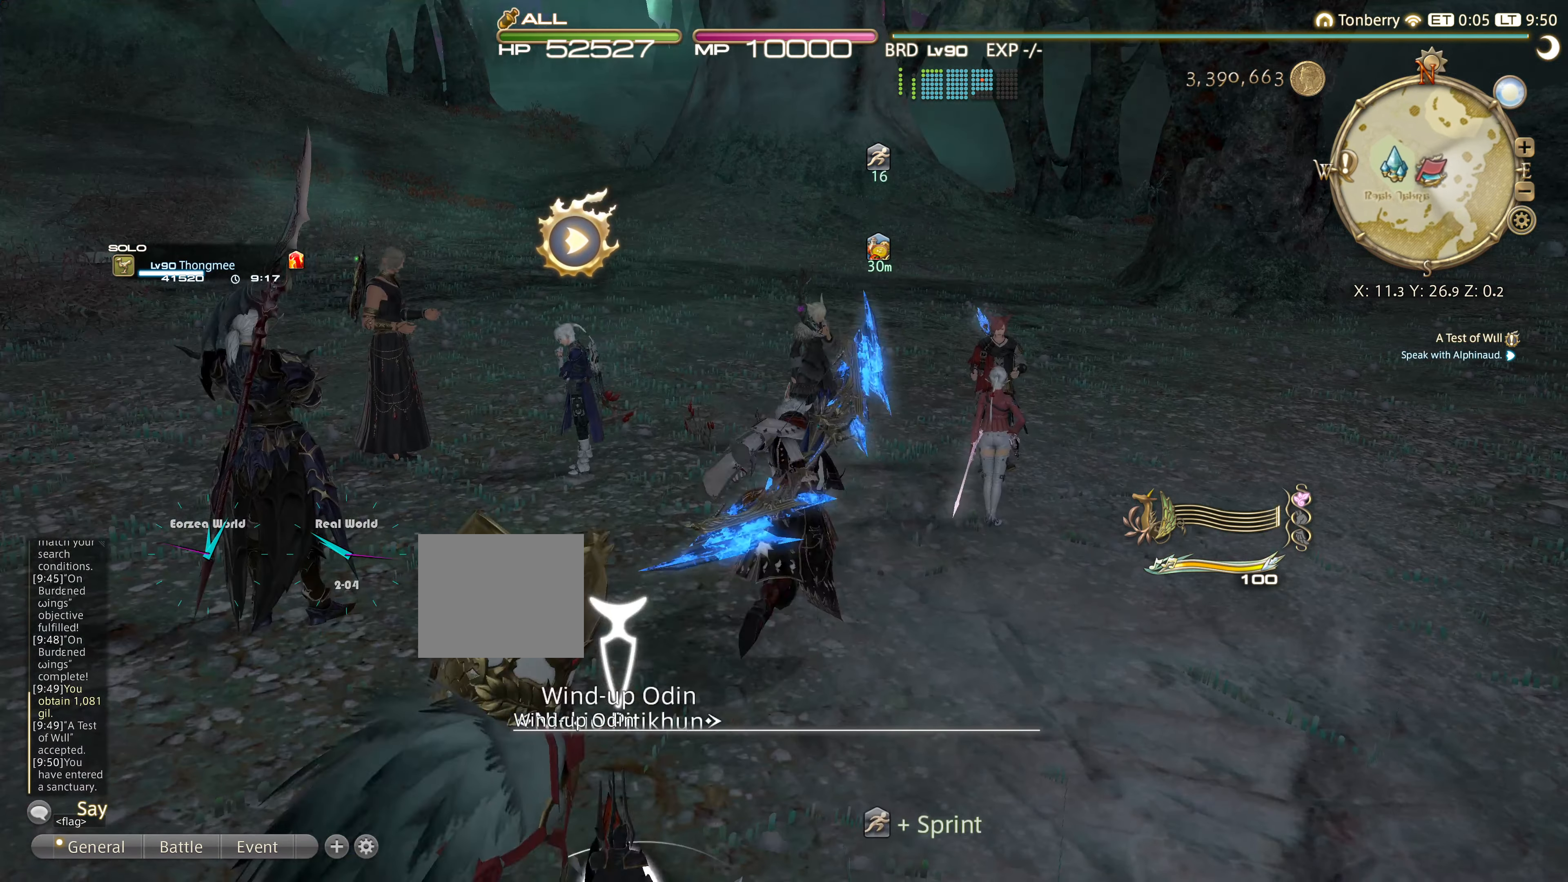
{"buttons": [], "left_stick": "center", "right_stick": "center", "events": [[184, "DPAD_LEFT", "down"], [217, "DPAD_LEFT", "up"]]}
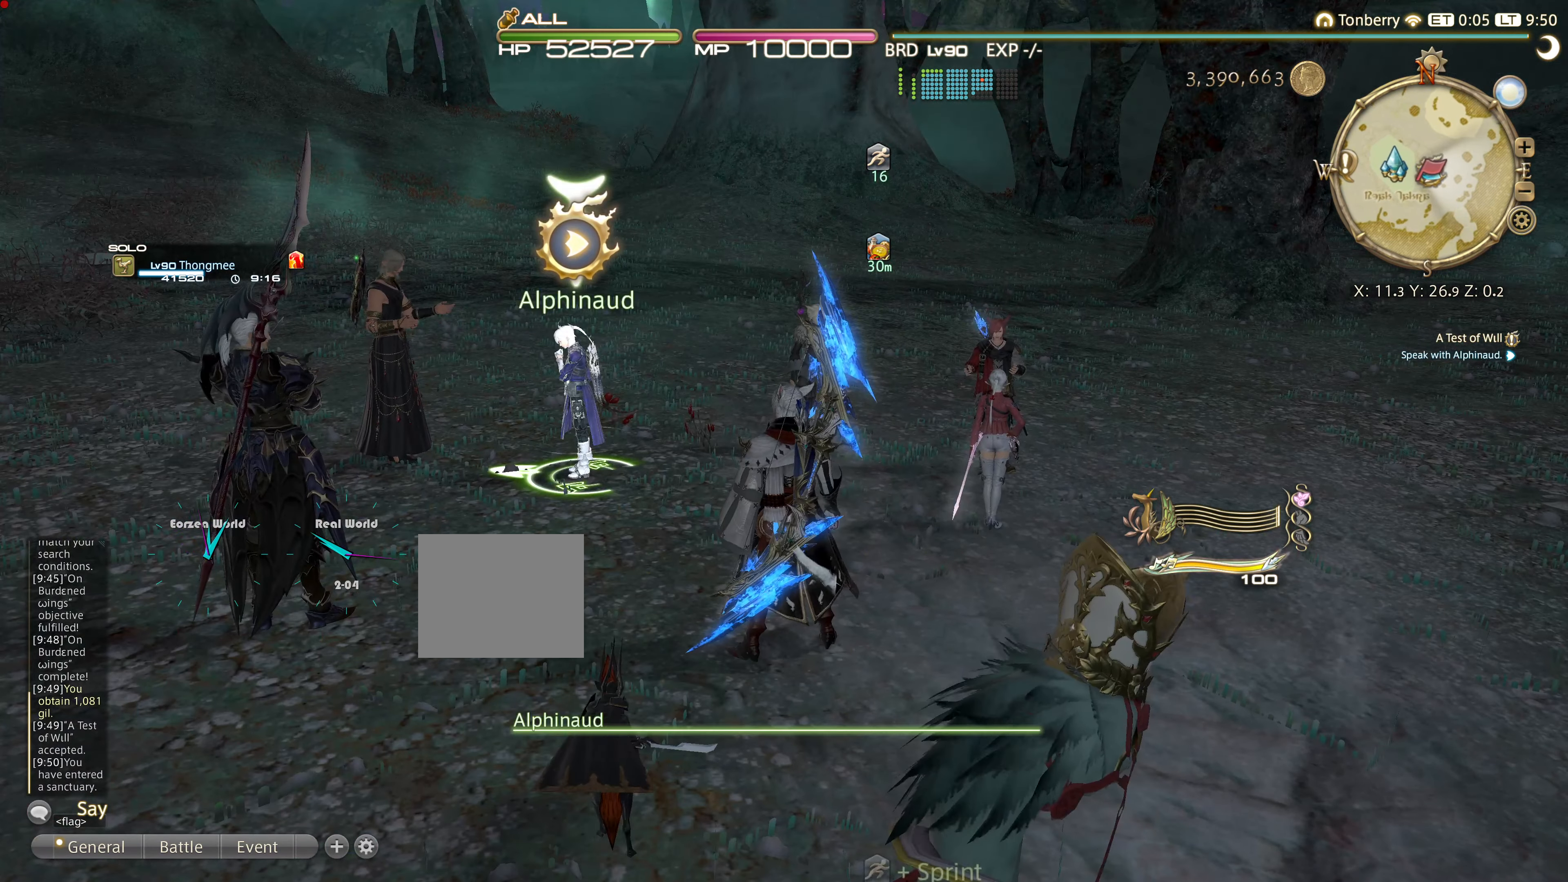
{"buttons": [], "left_stick": "center", "right_stick": "center", "events": [[117, "CROSS", "down"], [317, "CROSS", "up"]]}
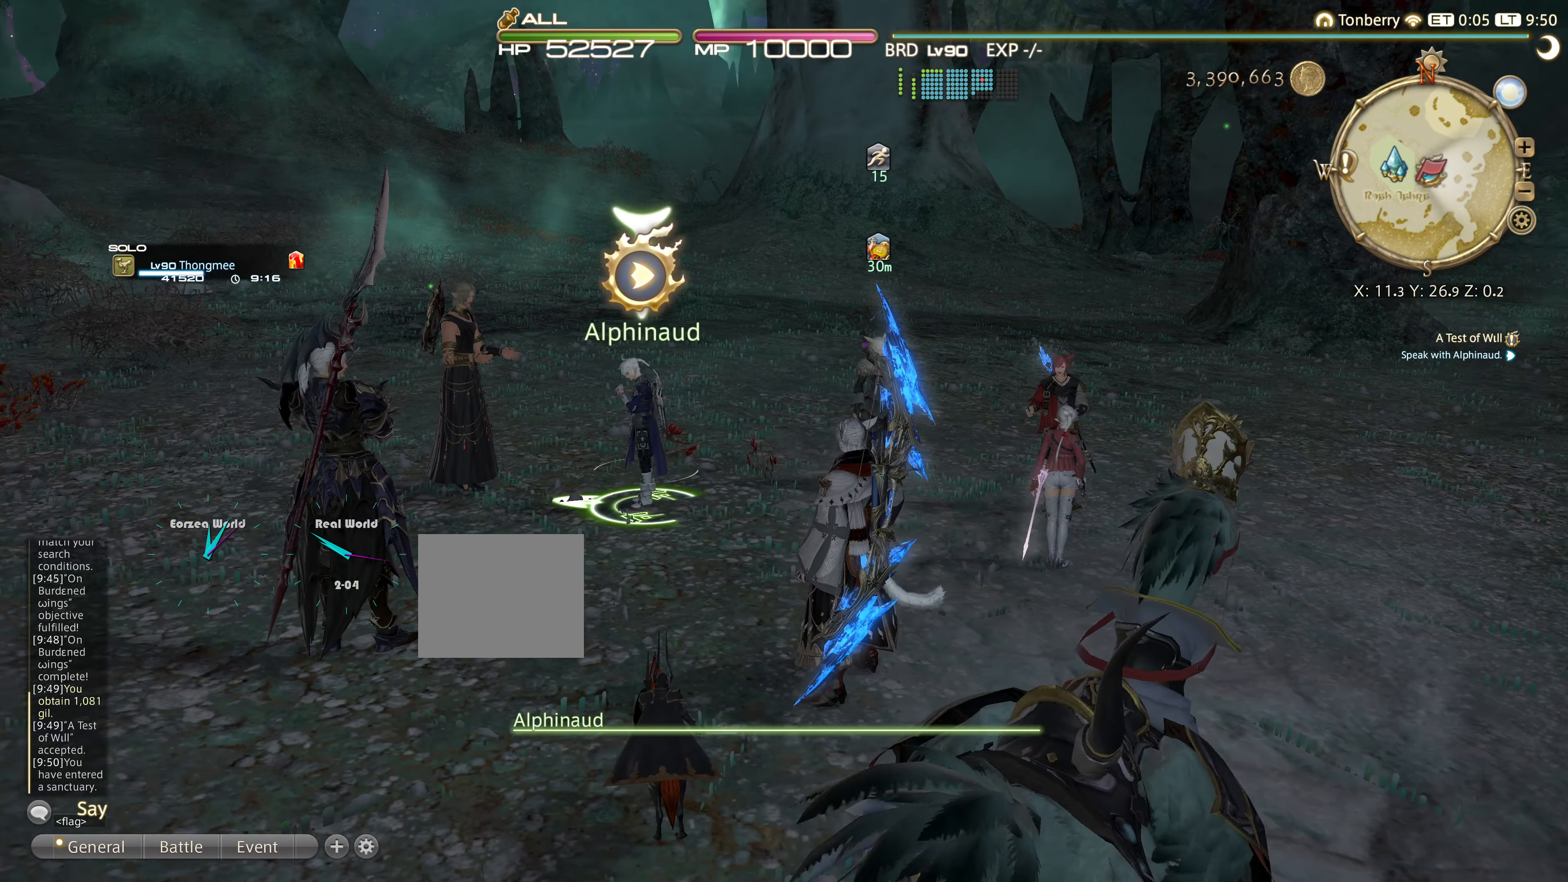
{"buttons": [], "left_stick": "center", "right_stick": "center", "events": []}
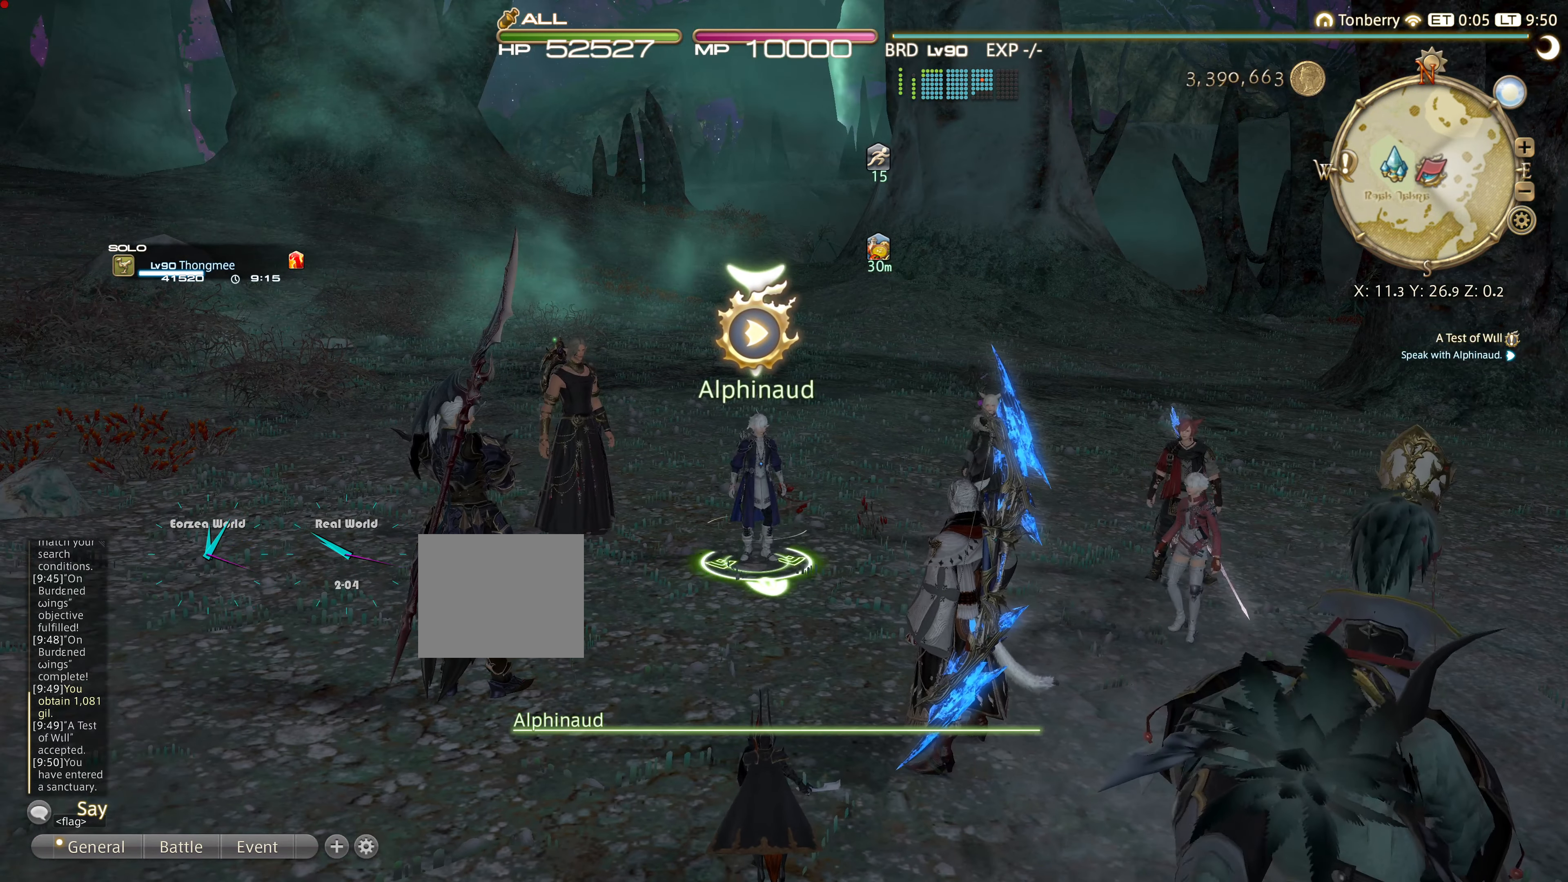
{"buttons": [], "left_stick": "center", "right_stick": "center", "events": []}
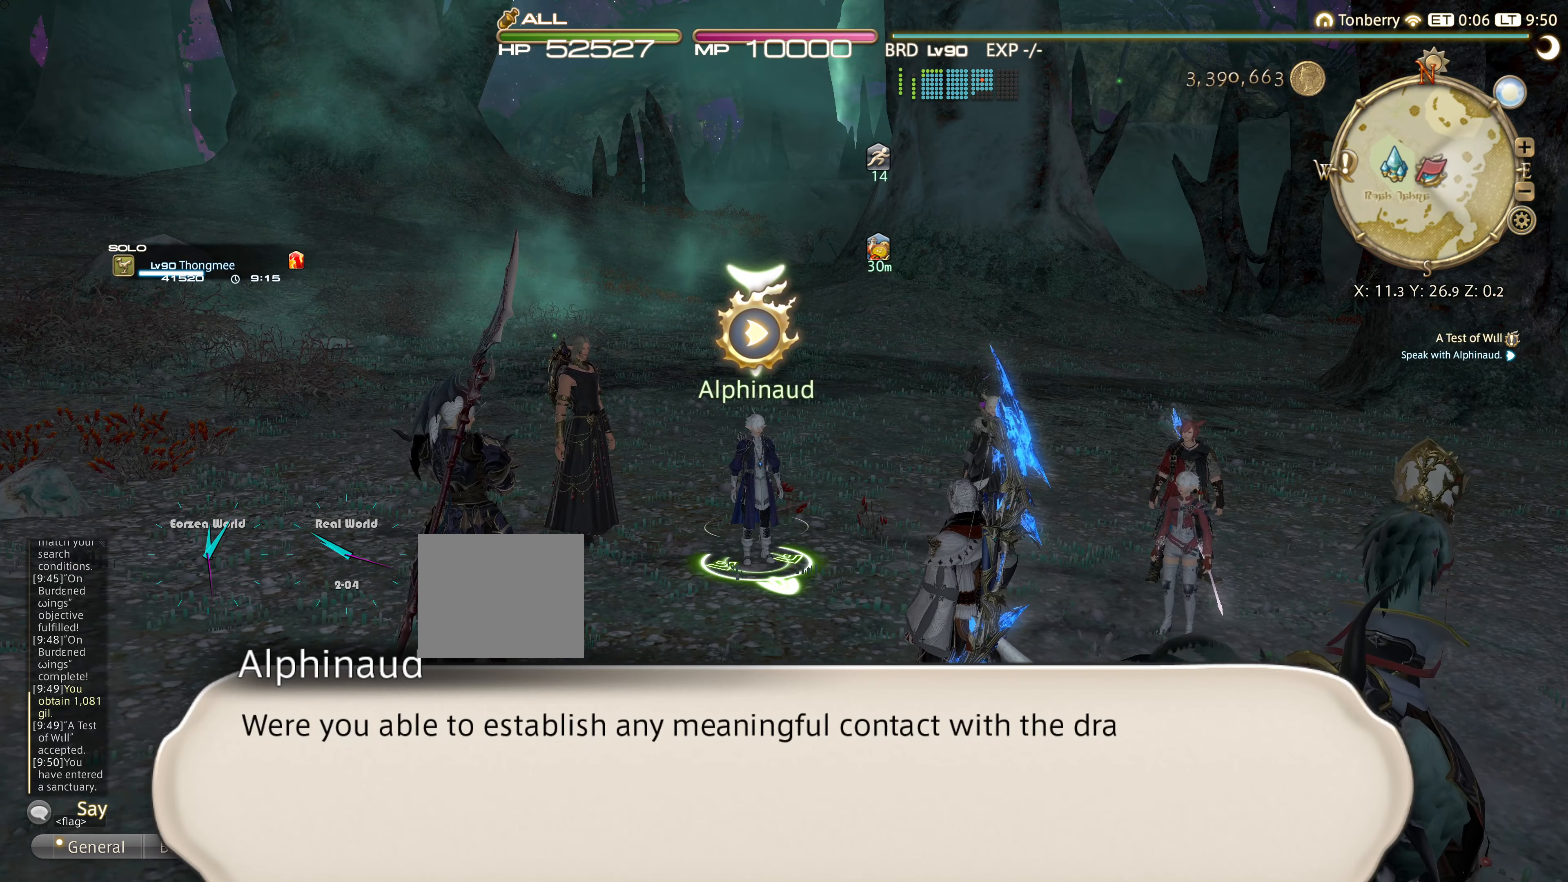
{"buttons": [], "left_stick": "center", "right_stick": "down", "events": [[368, "right_stick", "down"]]}
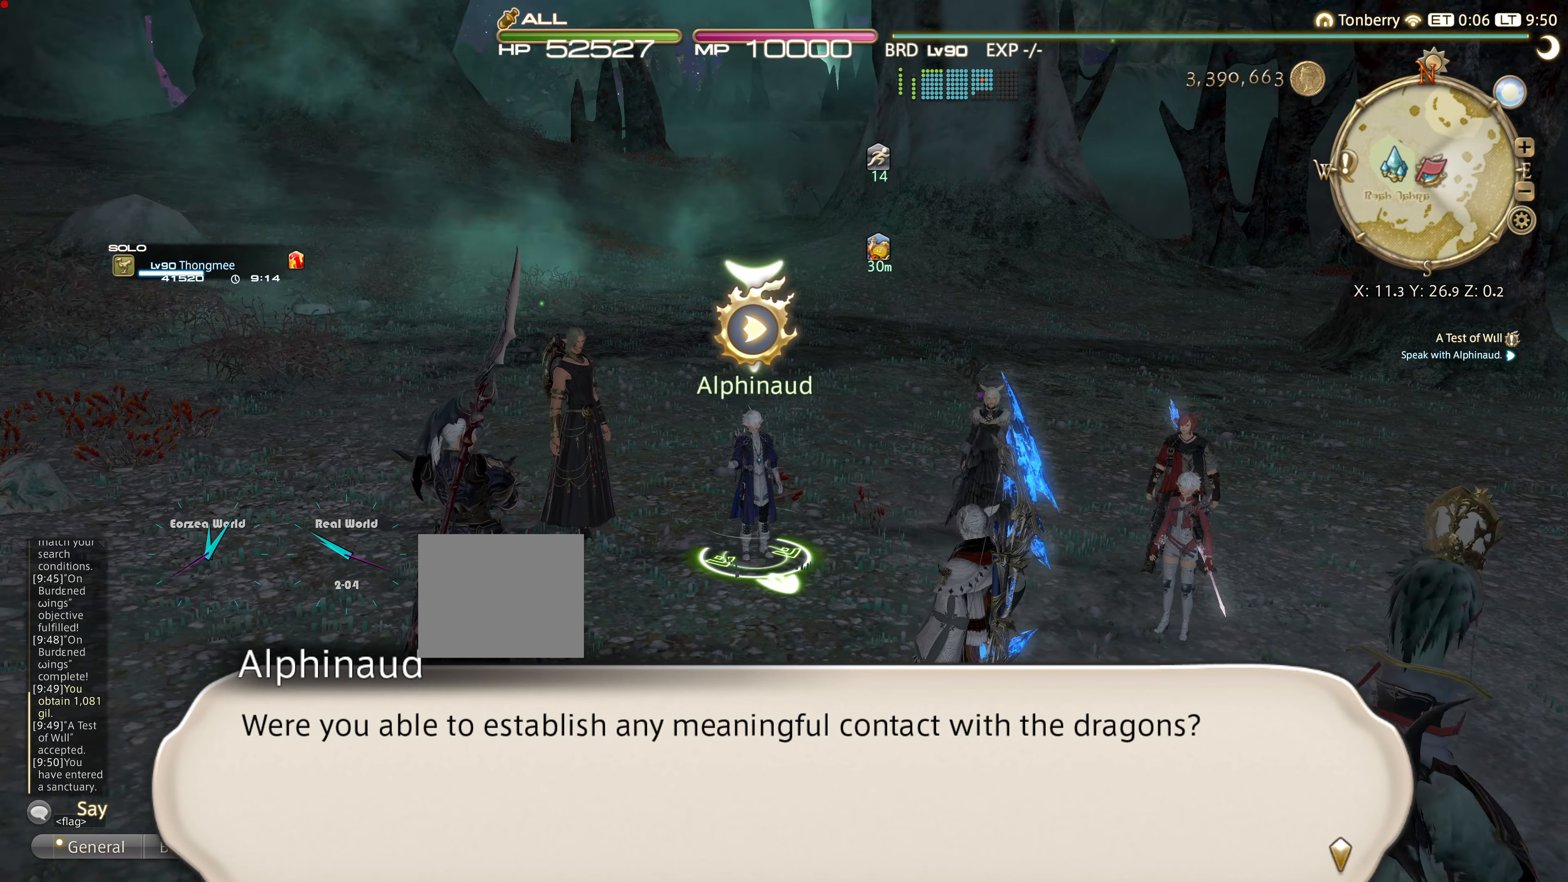
{"buttons": [], "left_stick": "center", "right_stick": "center", "events": [[84, "right_stick", "center"]]}
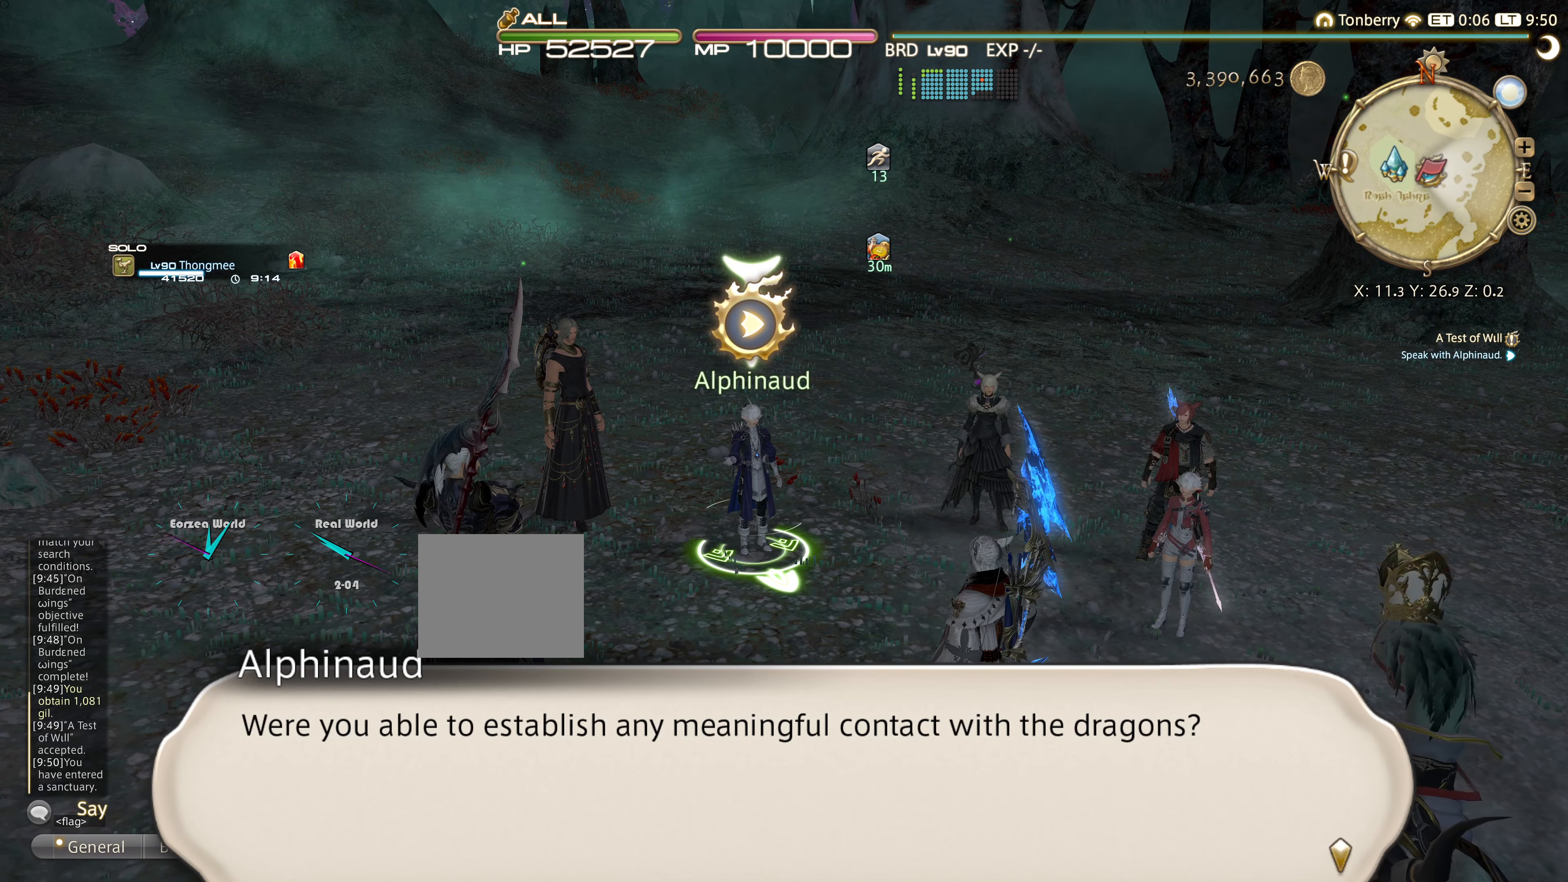
{"buttons": [], "left_stick": "center", "right_stick": "center", "events": []}
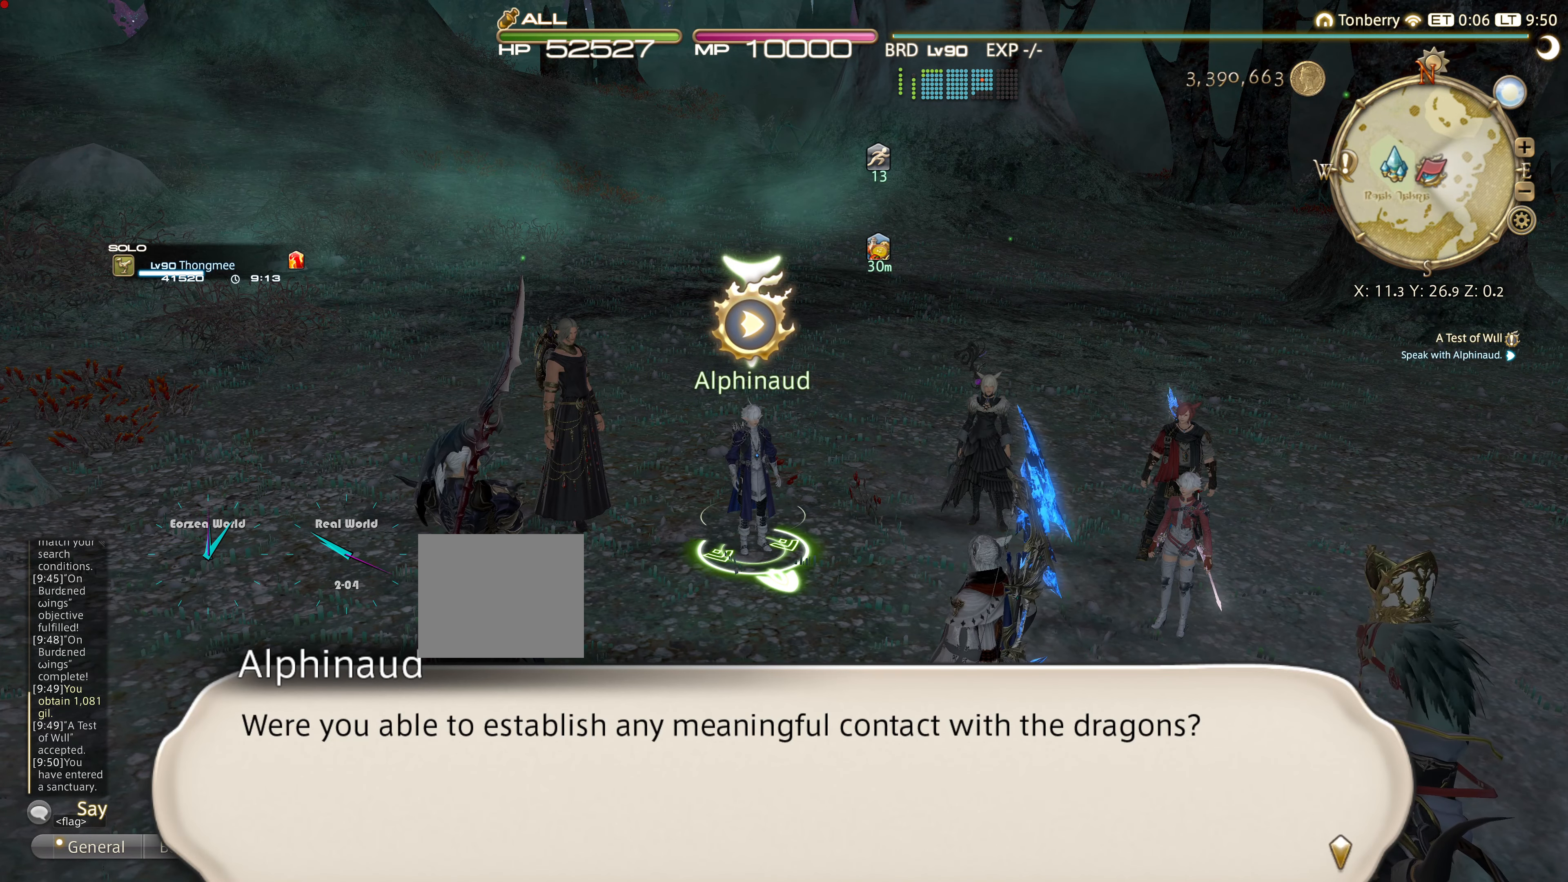
{"buttons": [], "left_stick": "center", "right_stick": "center", "events": []}
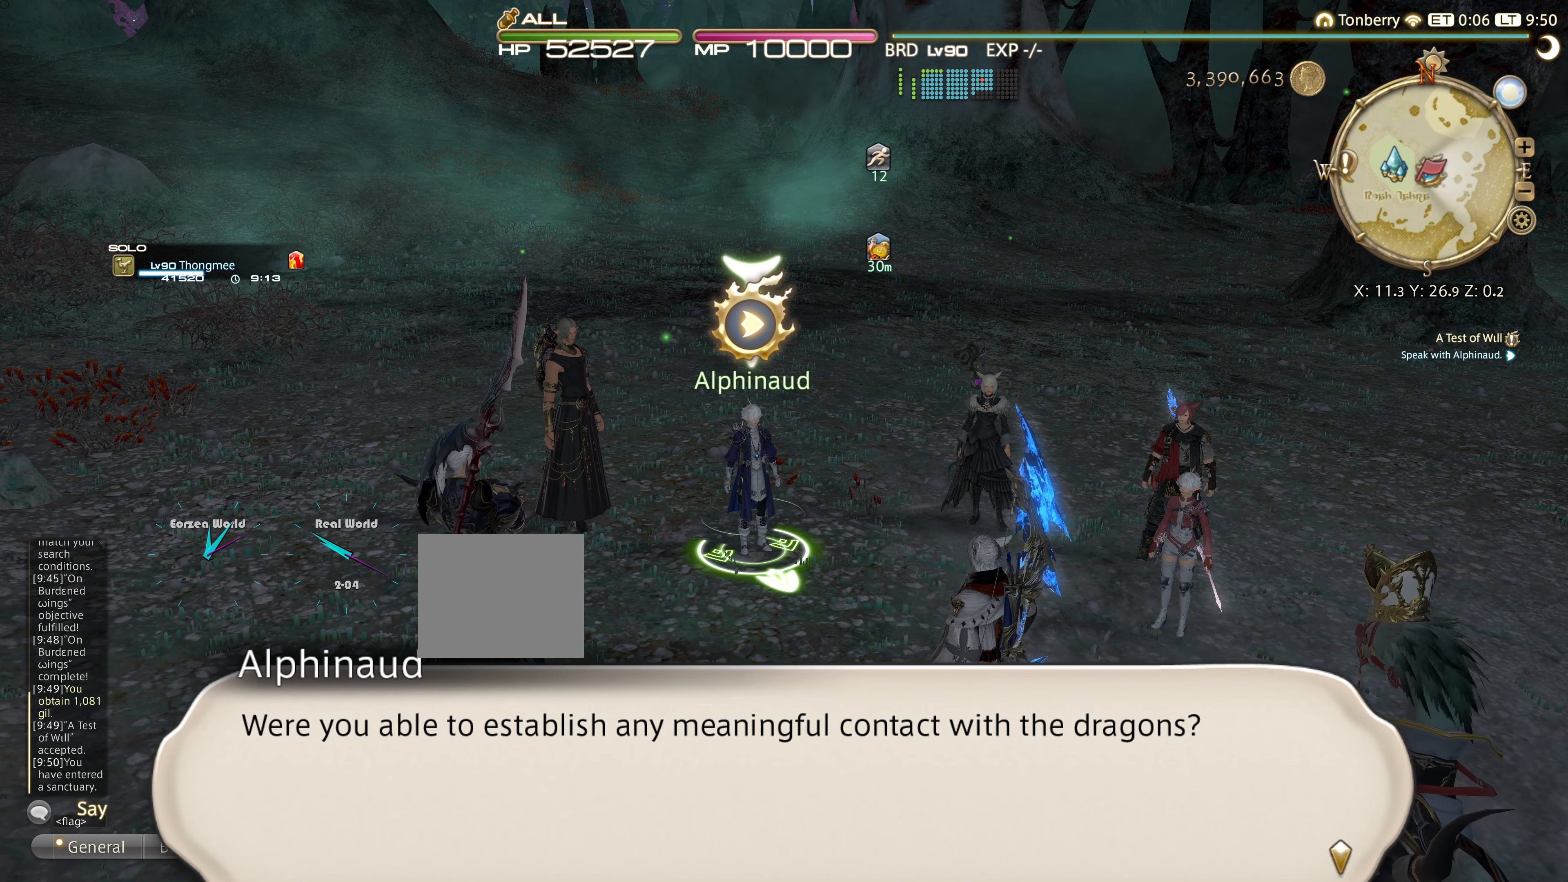
{"buttons": [], "left_stick": "center", "right_stick": "center", "events": []}
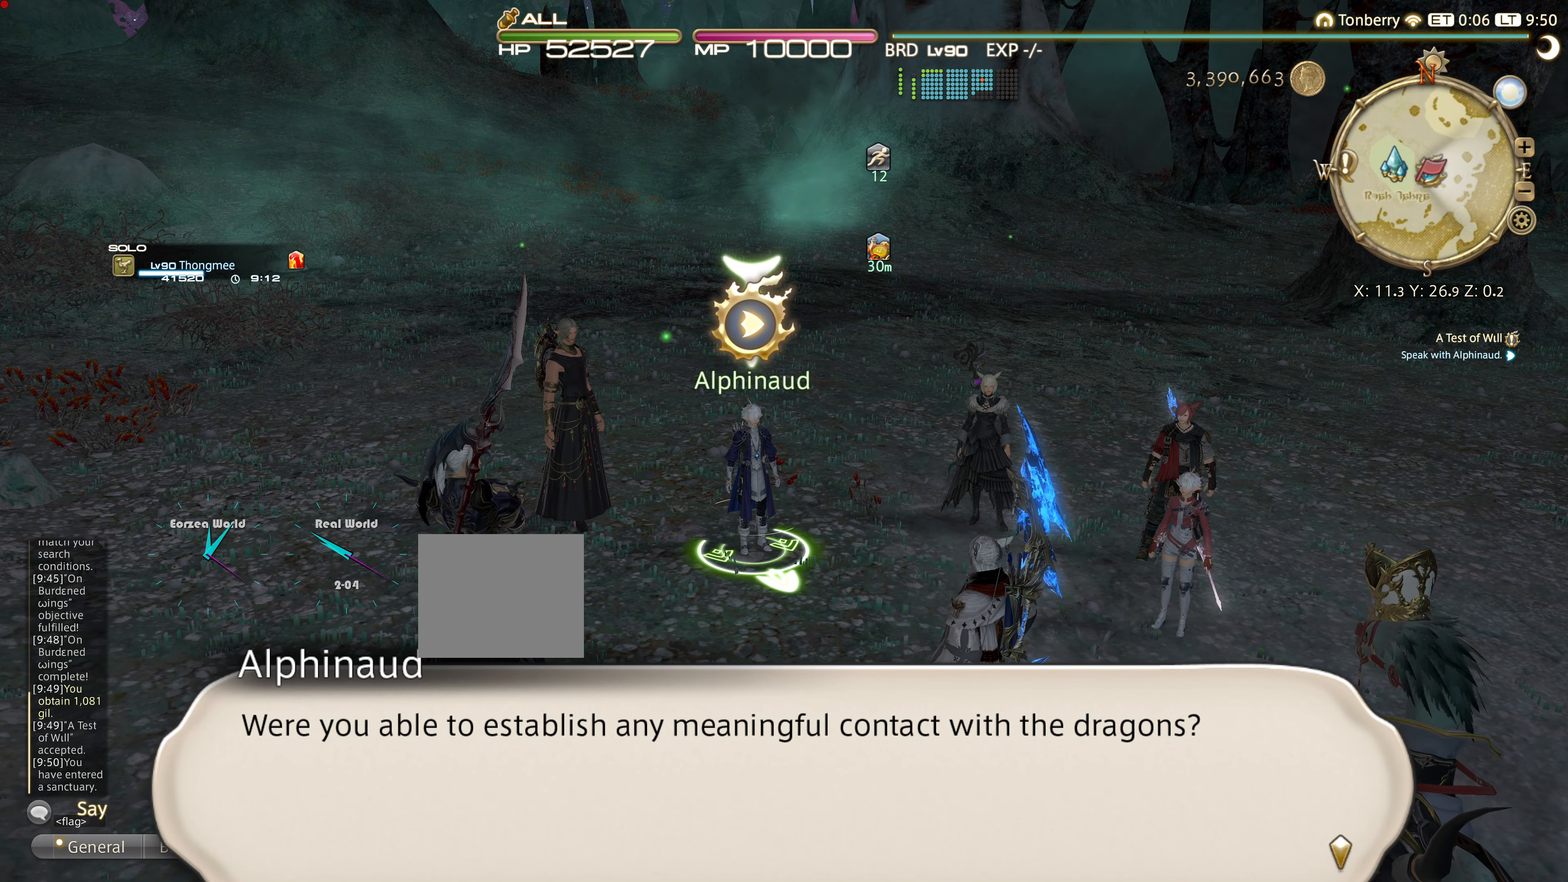
{"buttons": [], "left_stick": "center", "right_stick": "center", "events": []}
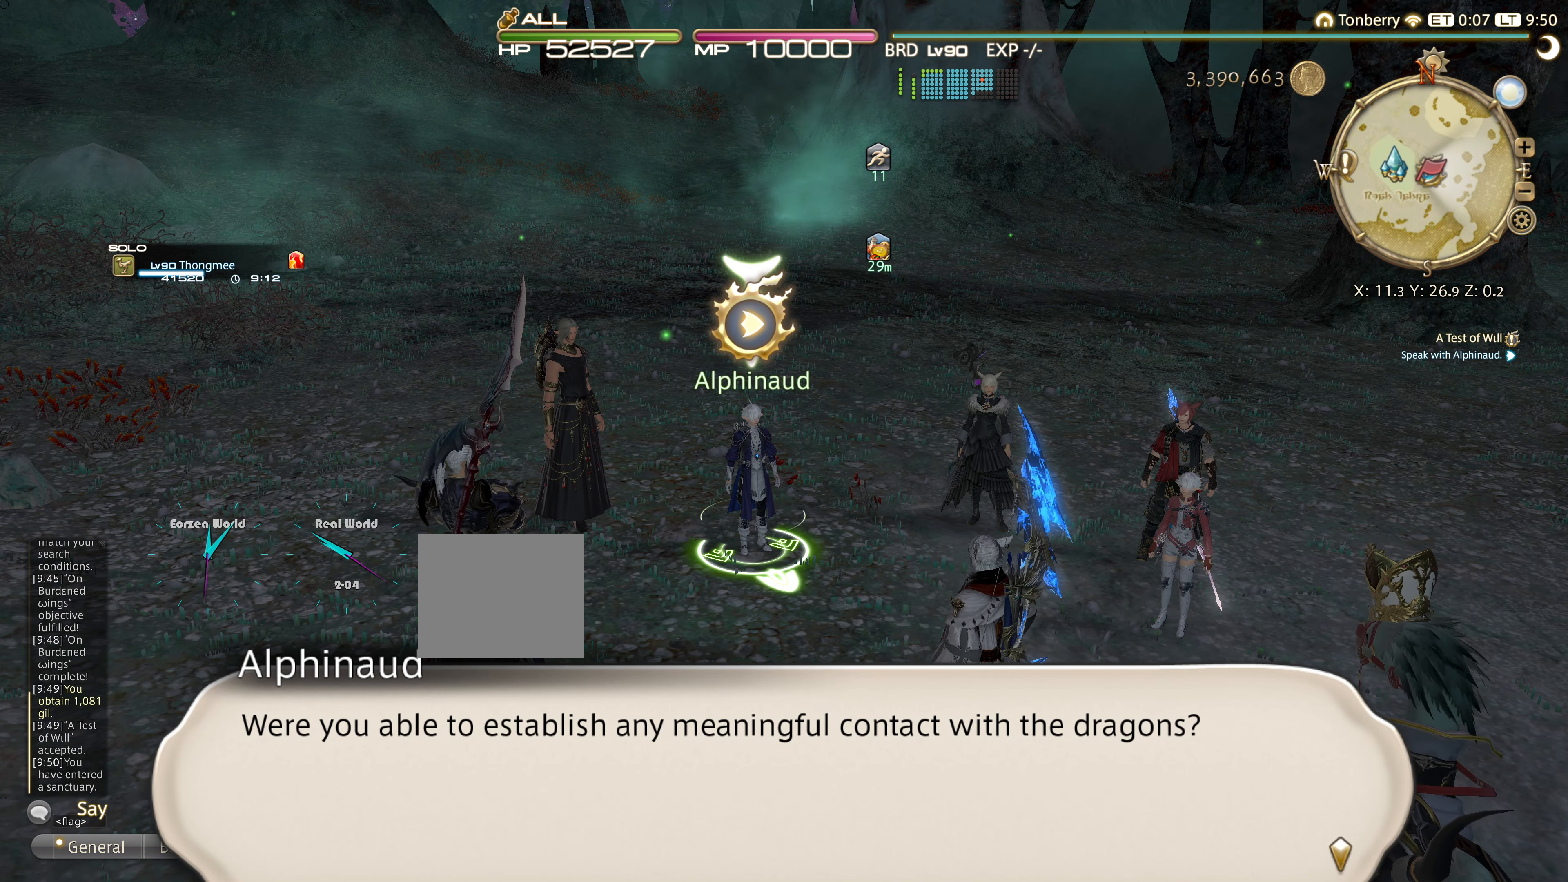
{"buttons": [], "left_stick": "center", "right_stick": "center", "events": []}
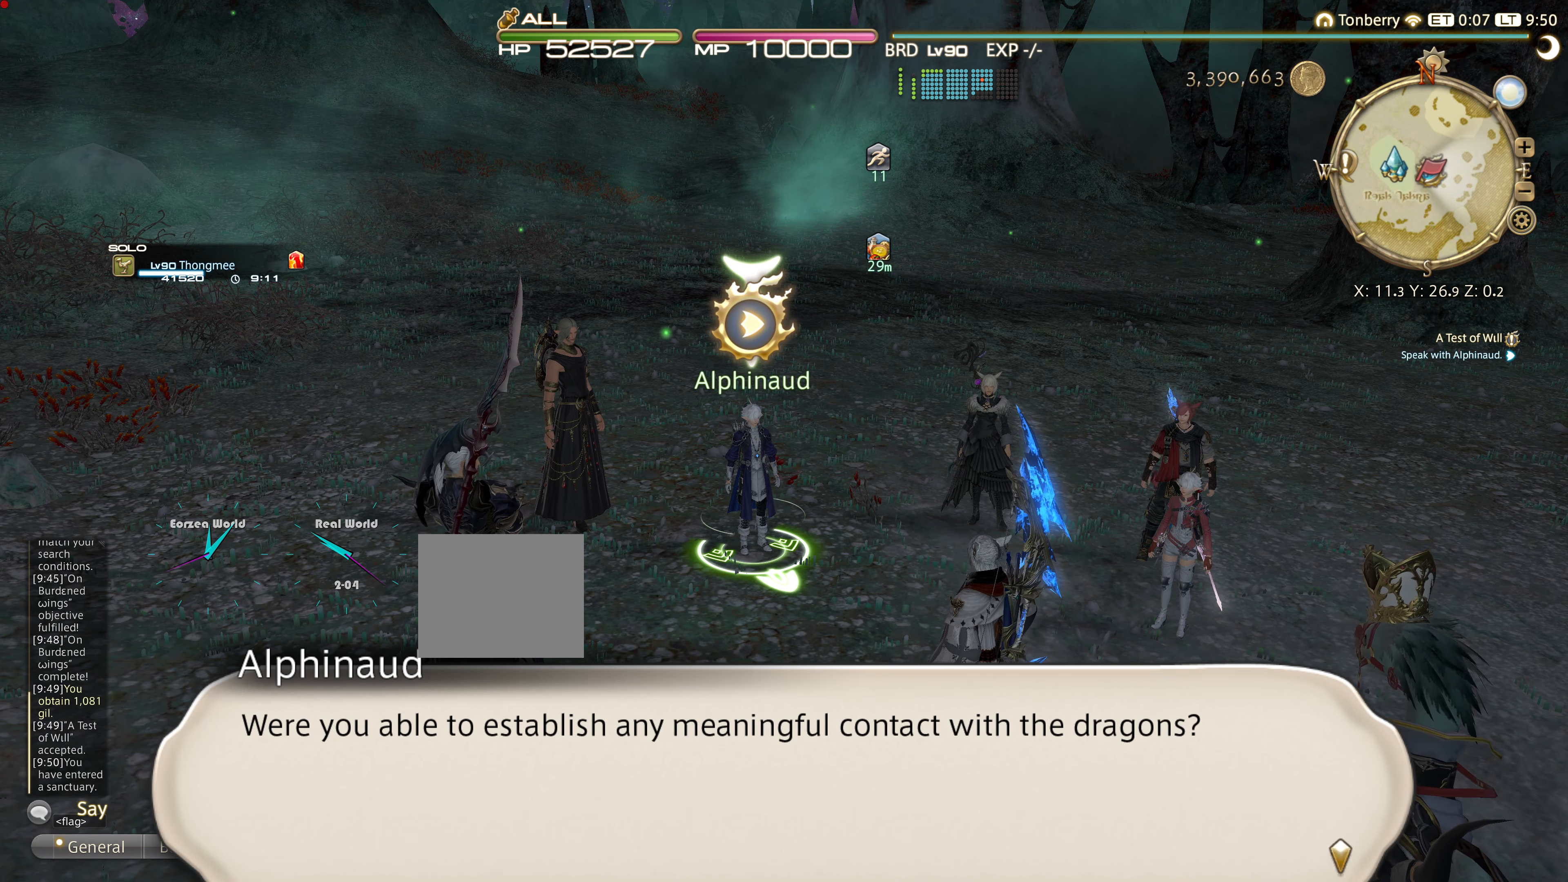
{"buttons": ["CROSS"], "left_stick": "center", "right_stick": "center", "events": [[417, "CROSS", "down"]]}
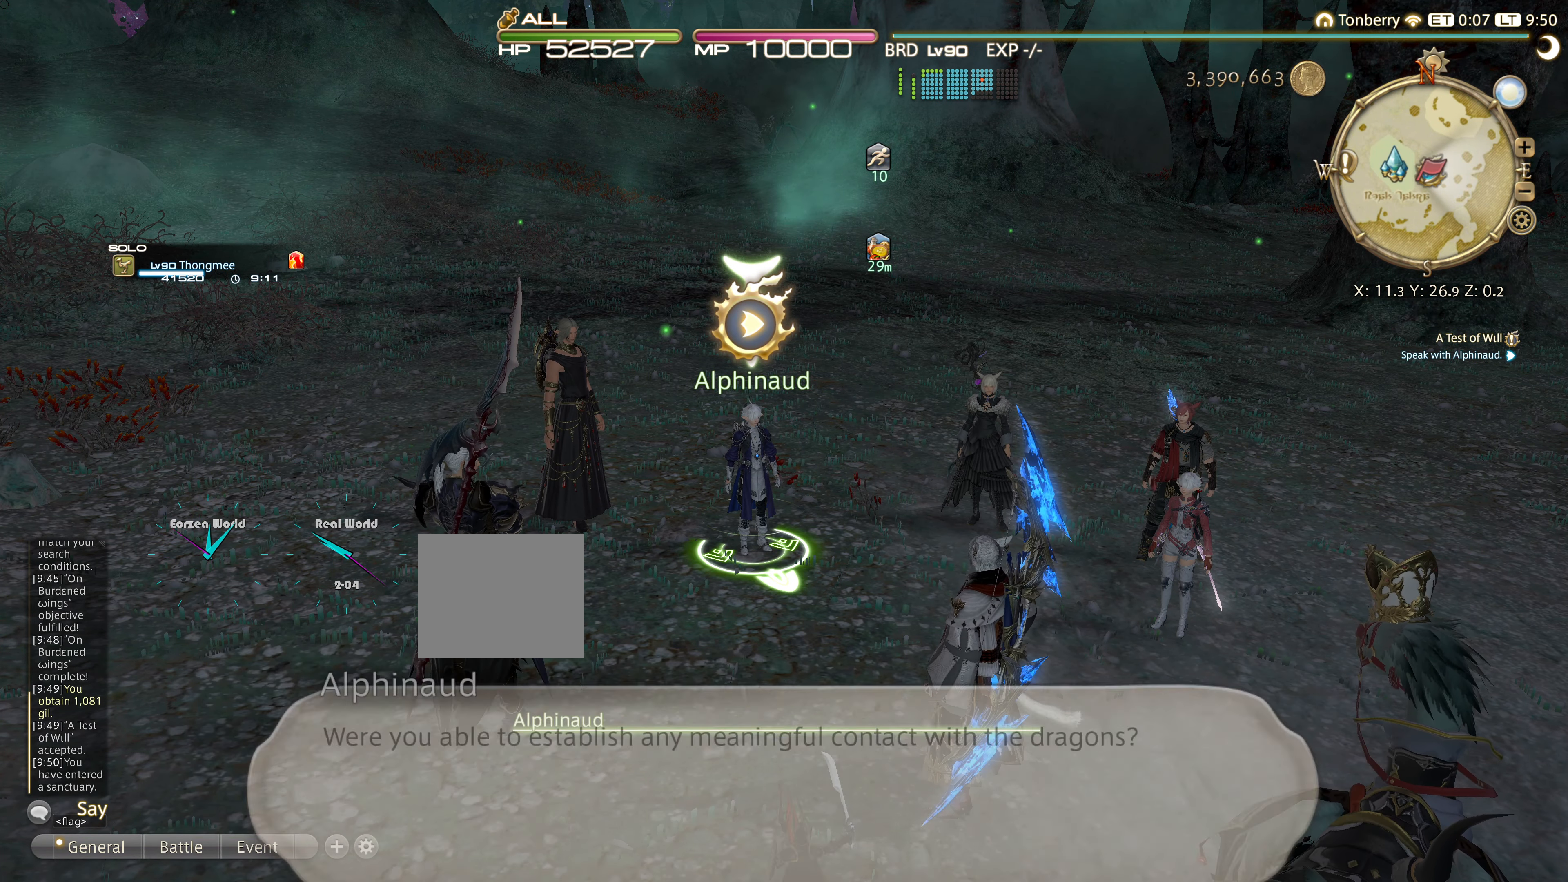
{"buttons": [], "left_stick": "center", "right_stick": "center", "events": [[33, "CROSS", "up"]]}
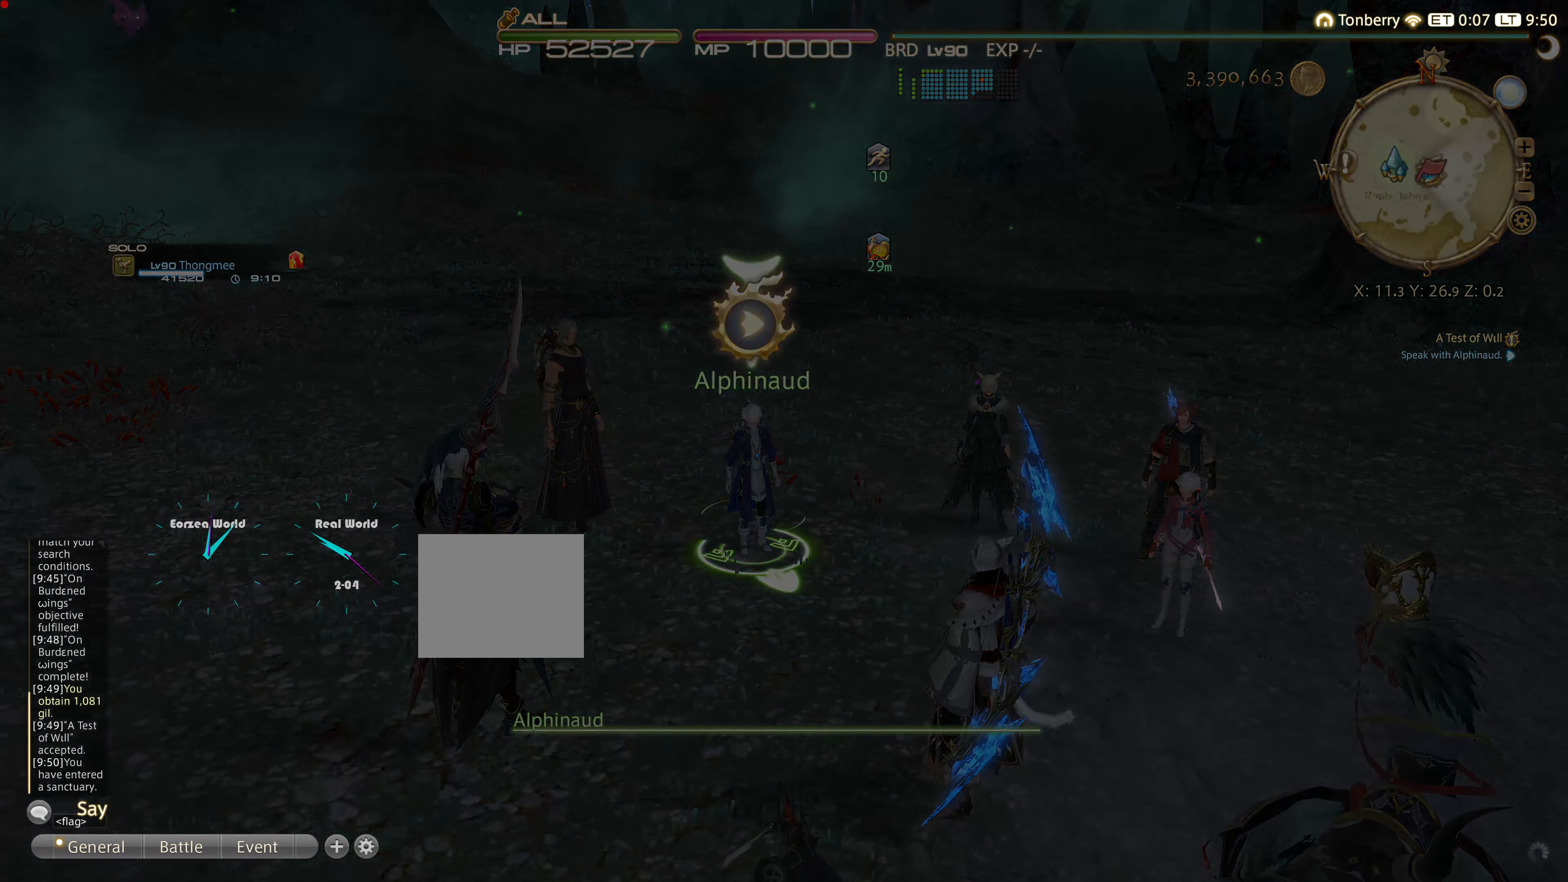
{"buttons": [], "left_stick": "center", "right_stick": "center", "events": []}
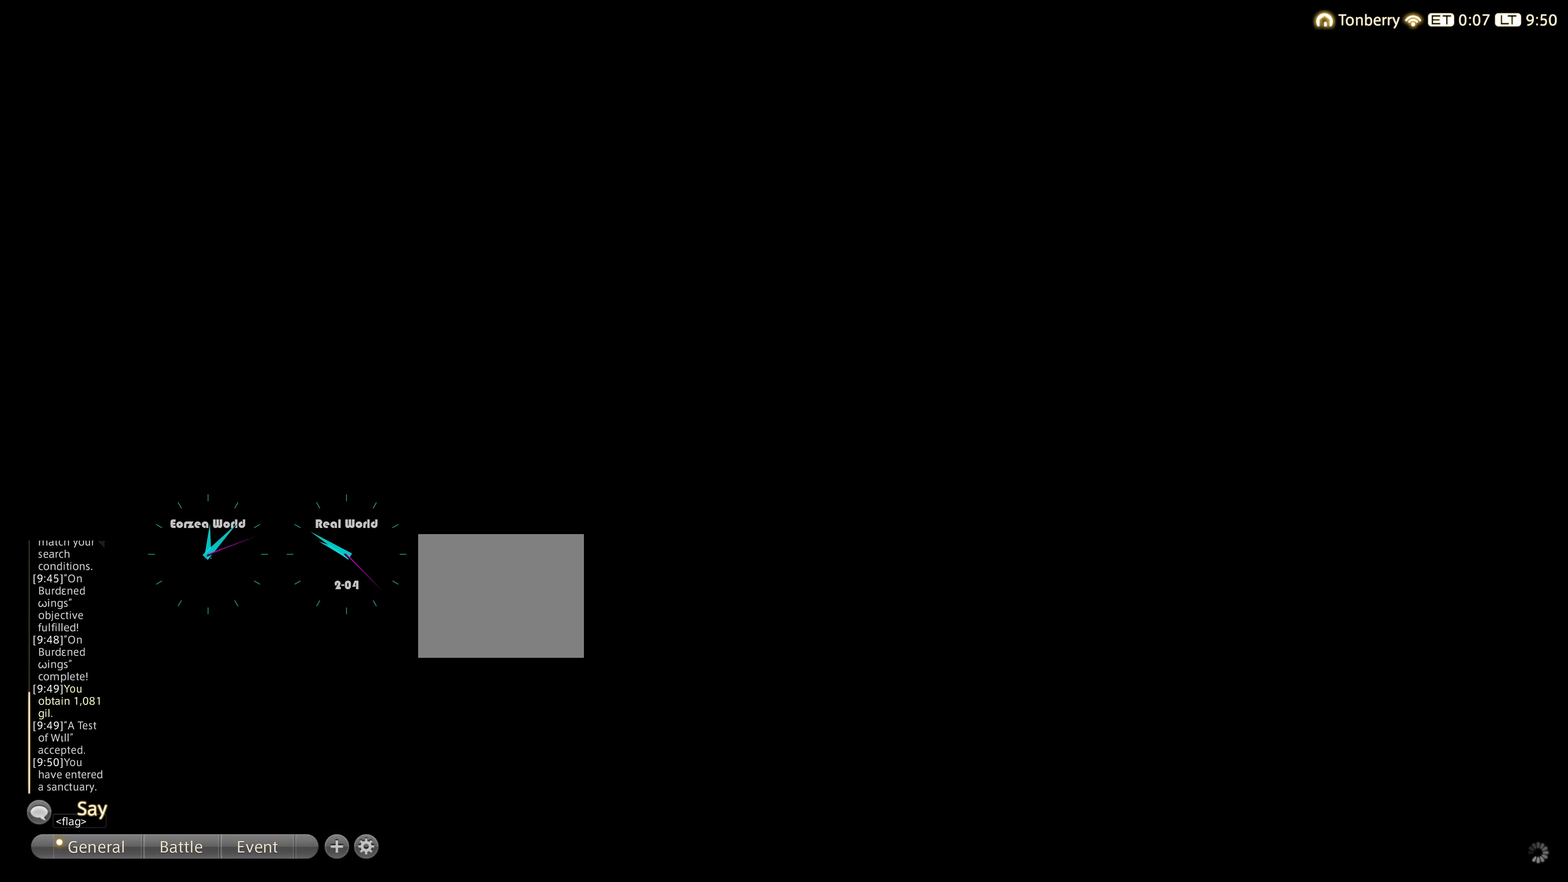
{"buttons": [], "left_stick": "center", "right_stick": "center", "events": []}
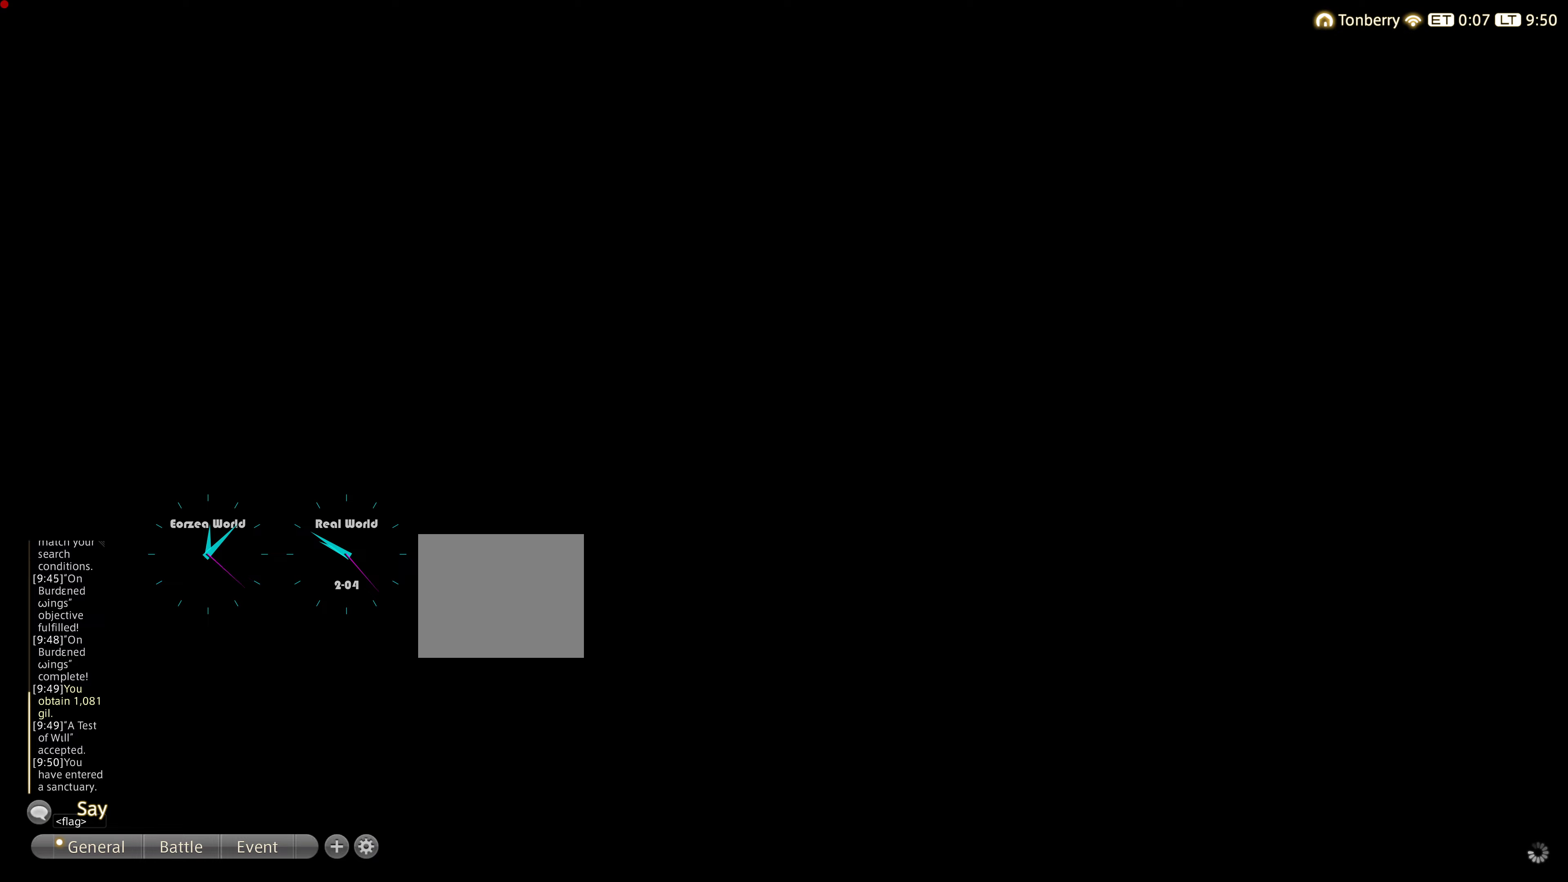
{"buttons": [], "left_stick": "center", "right_stick": "center", "events": []}
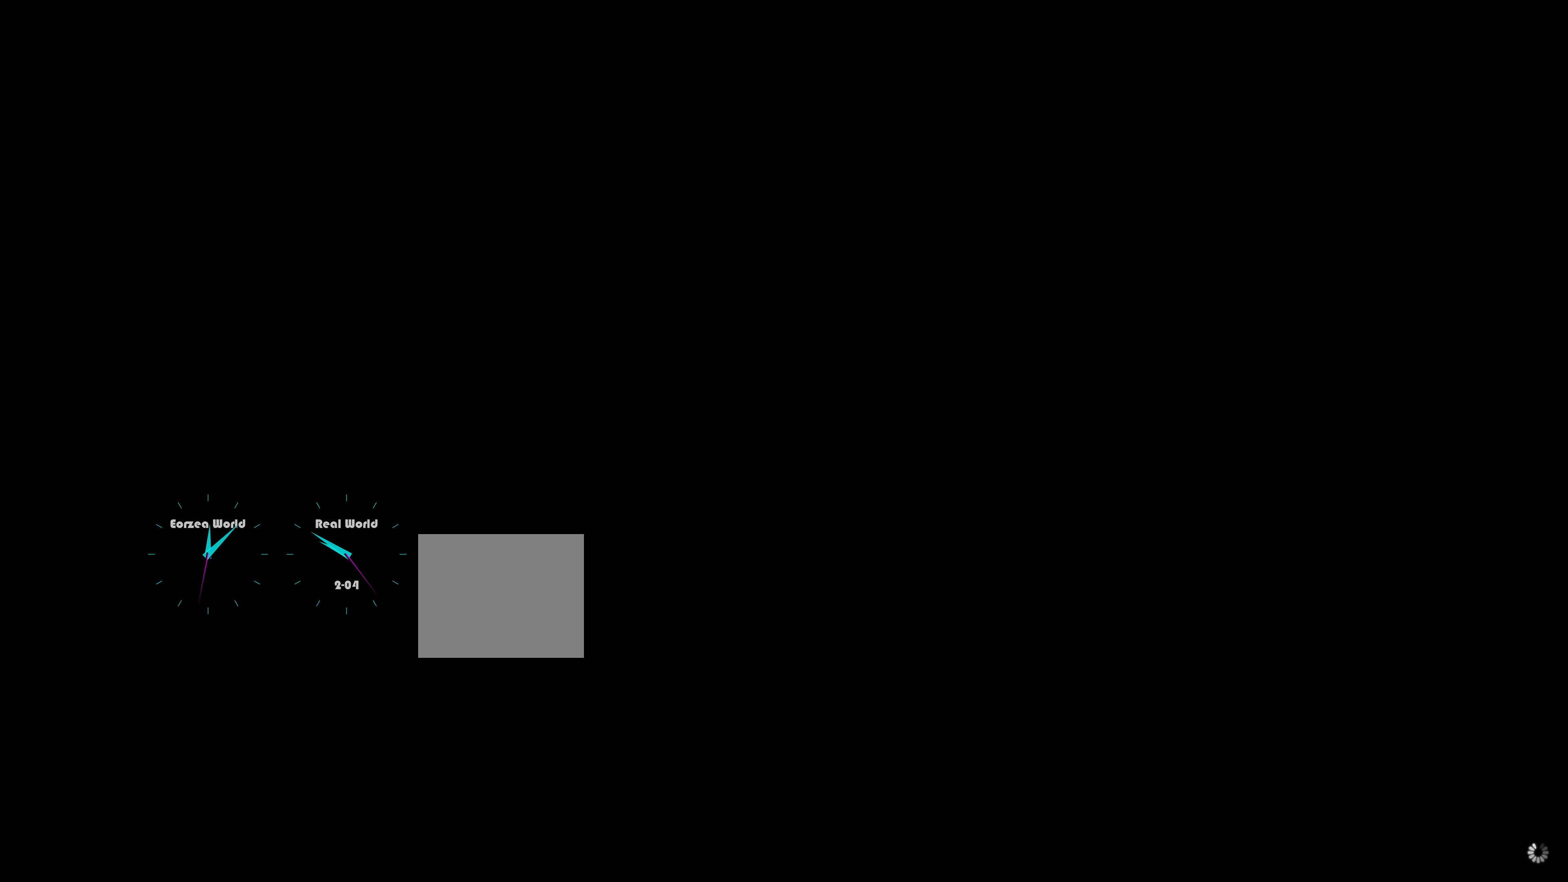
{"buttons": [], "left_stick": "center", "right_stick": "center", "events": []}
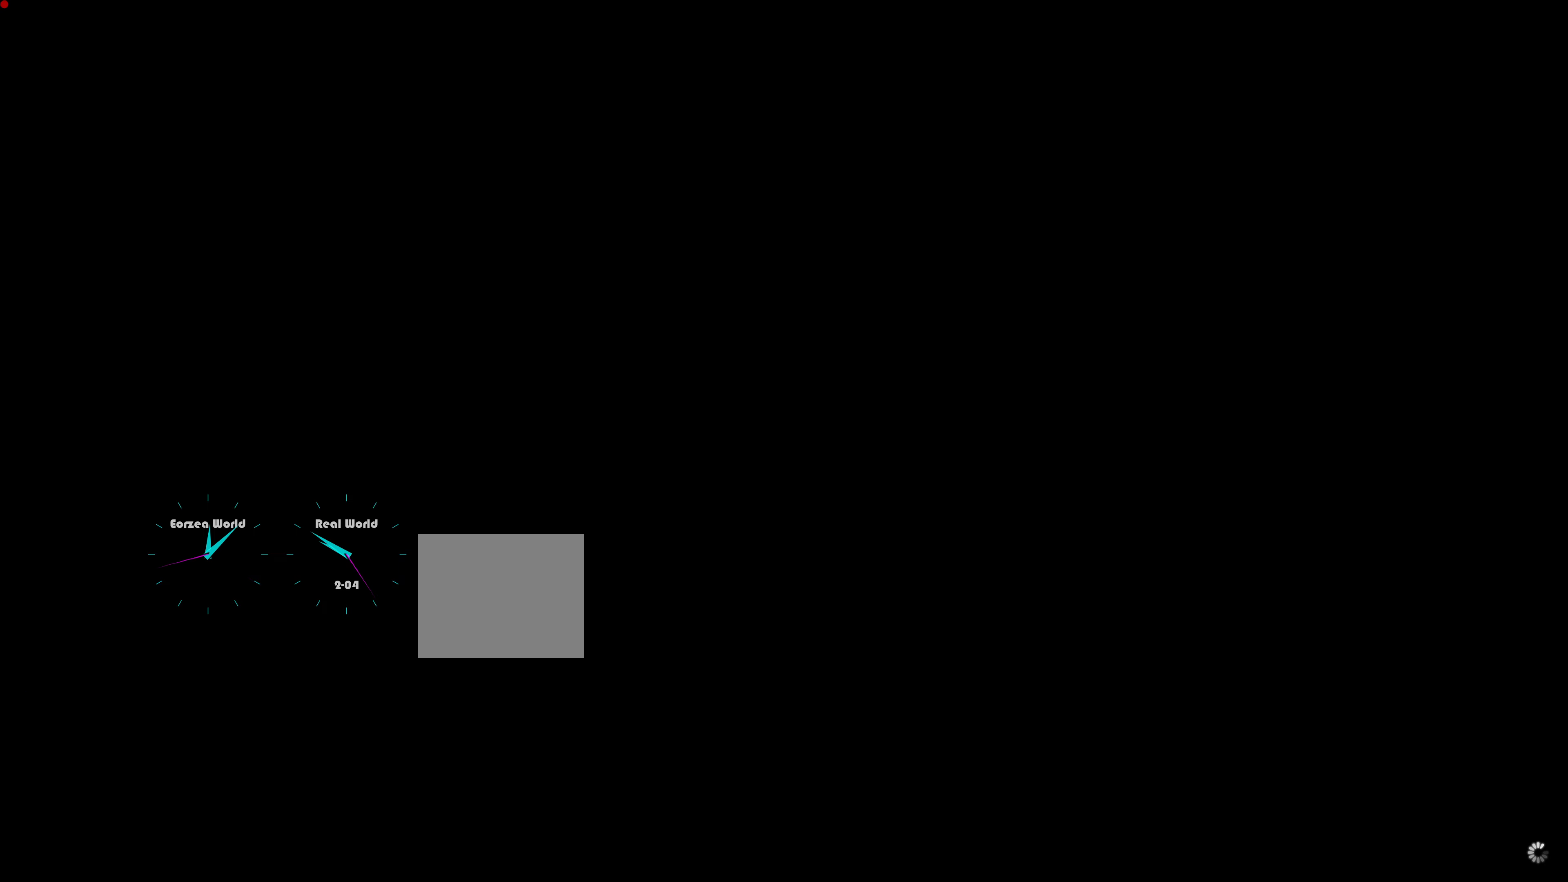
{"buttons": [], "left_stick": "center", "right_stick": "center", "events": []}